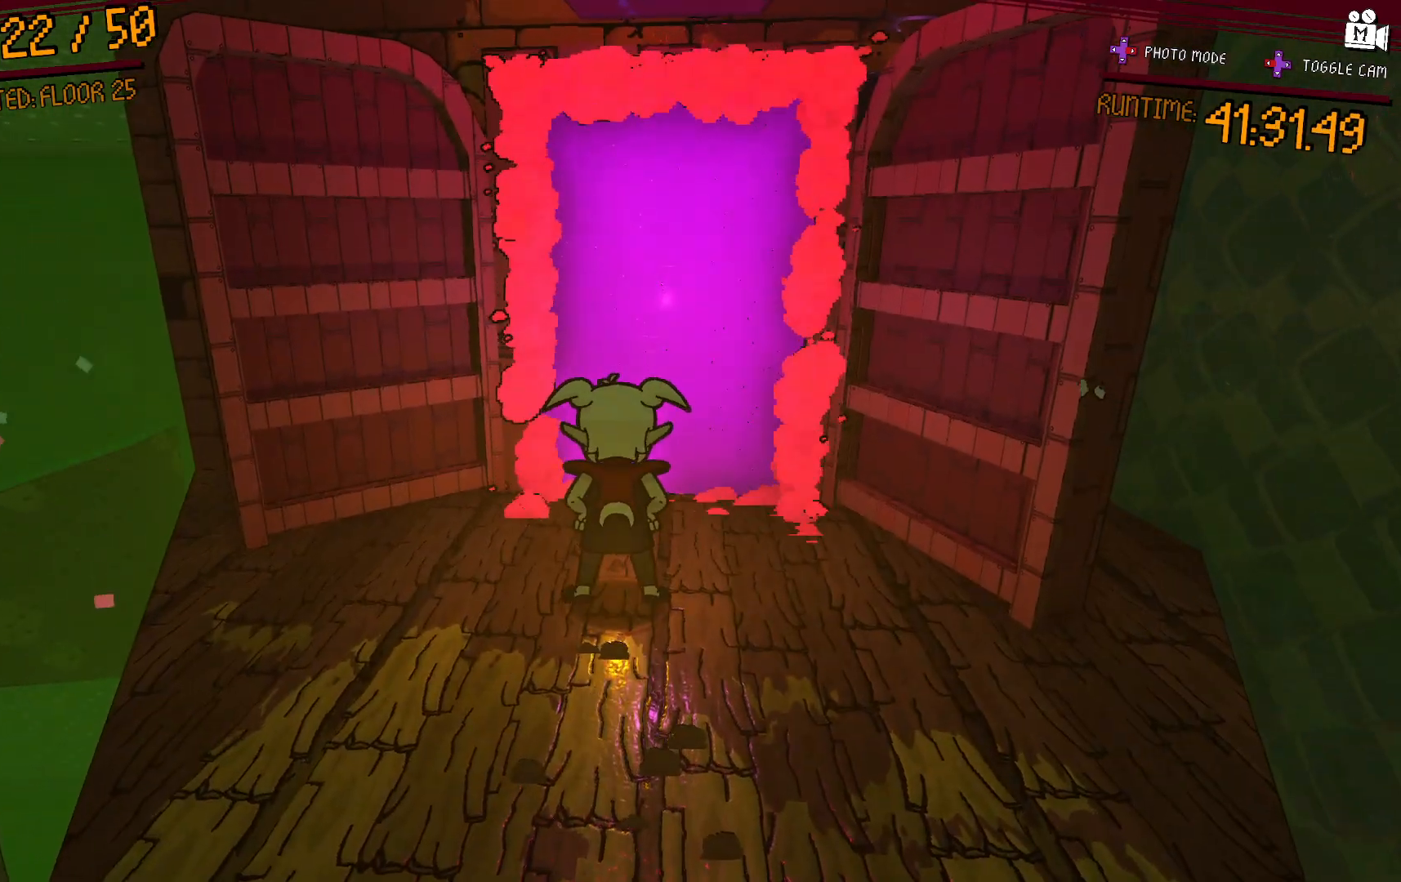
Gameplay with a controller (Xbox layout); each line is a JSON object with the inputs held at the frame after it (dt_ms = milliseconds from this image to that frame). "events" lists button and stick changes between this image and that frame as [ms after this image, input, new state], when the widget could be followed in between. Not read: L3 R3.
{"dt_ms": 500, "buttons": [], "left_stick": "center", "right_stick": "center", "events": []}
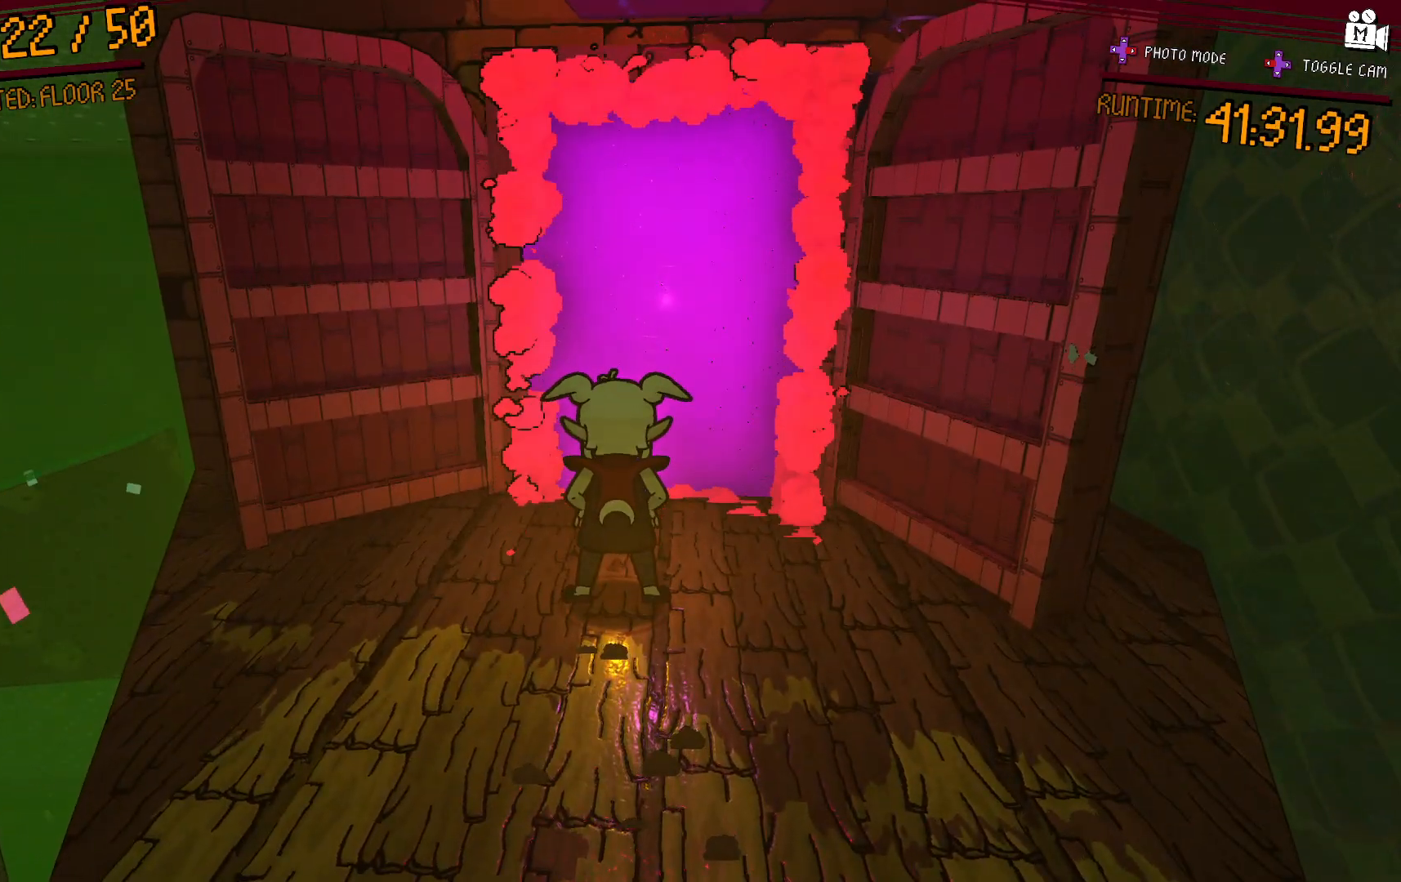
{"dt_ms": 500, "buttons": [], "left_stick": "center", "right_stick": "center", "events": []}
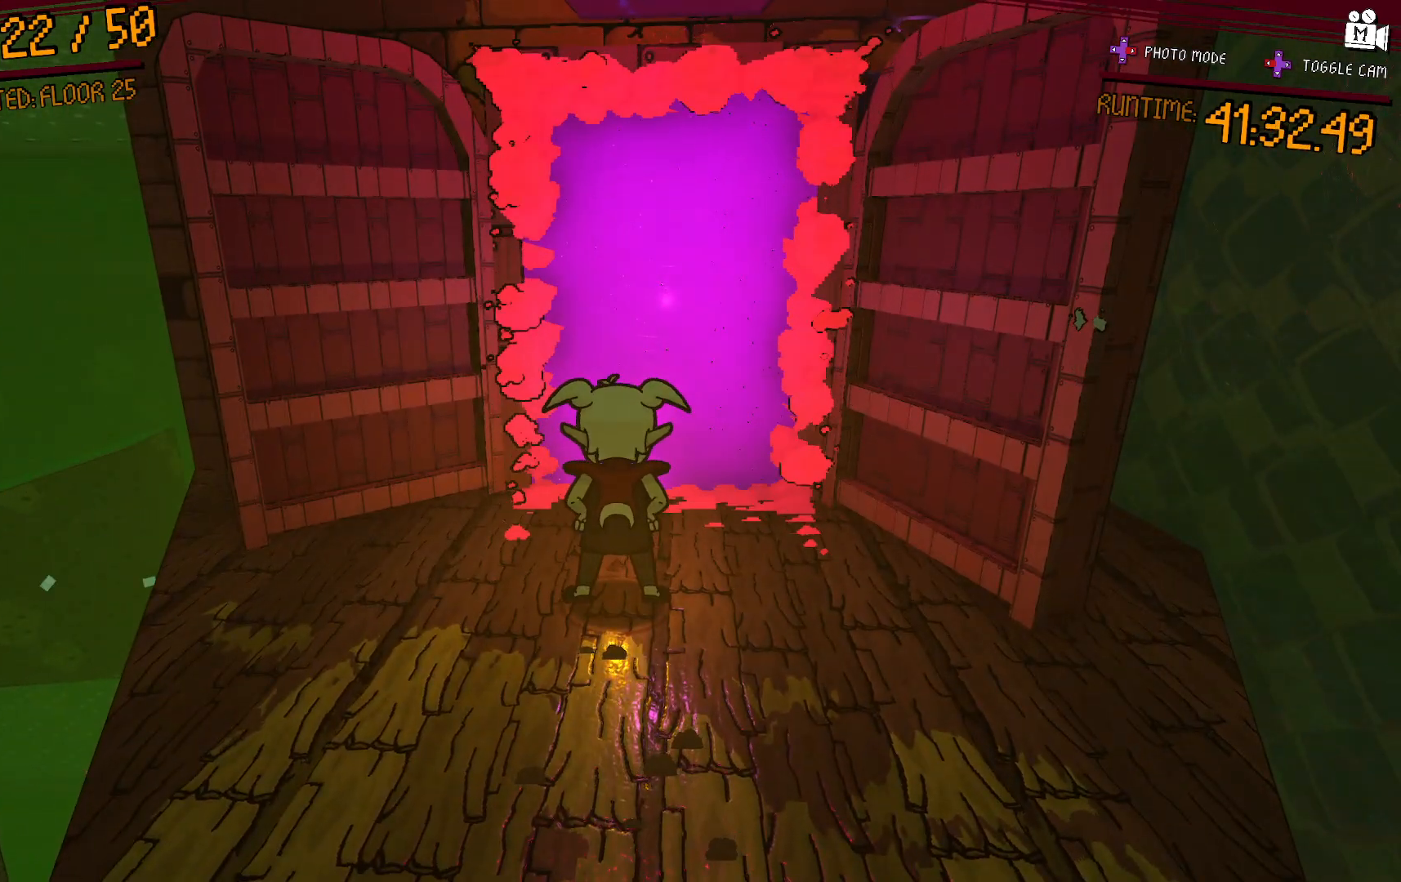
{"dt_ms": 500, "buttons": [], "left_stick": "center", "right_stick": "center", "events": []}
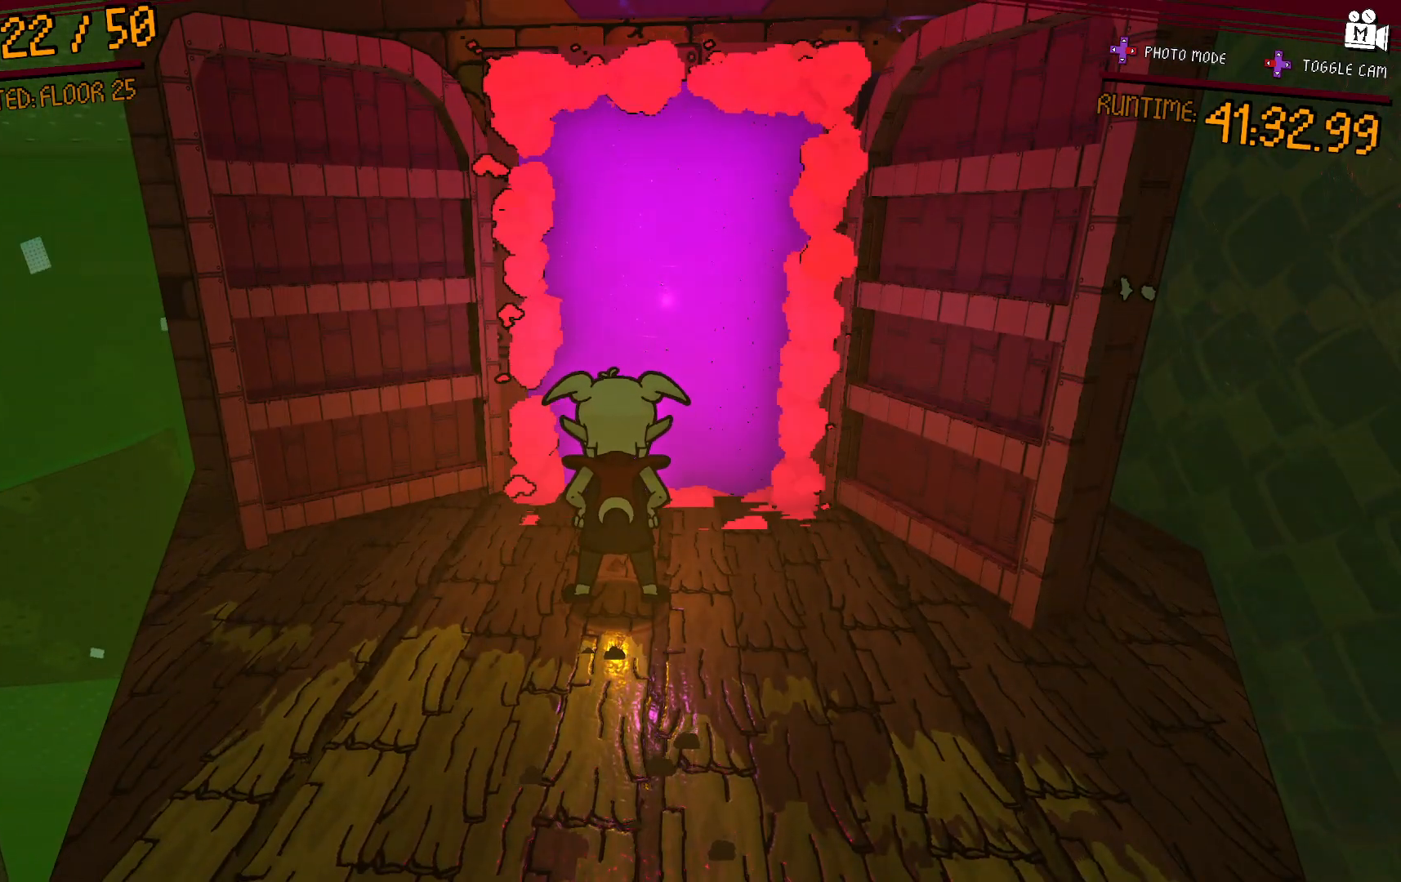
{"dt_ms": 500, "buttons": [], "left_stick": "center", "right_stick": "center", "events": []}
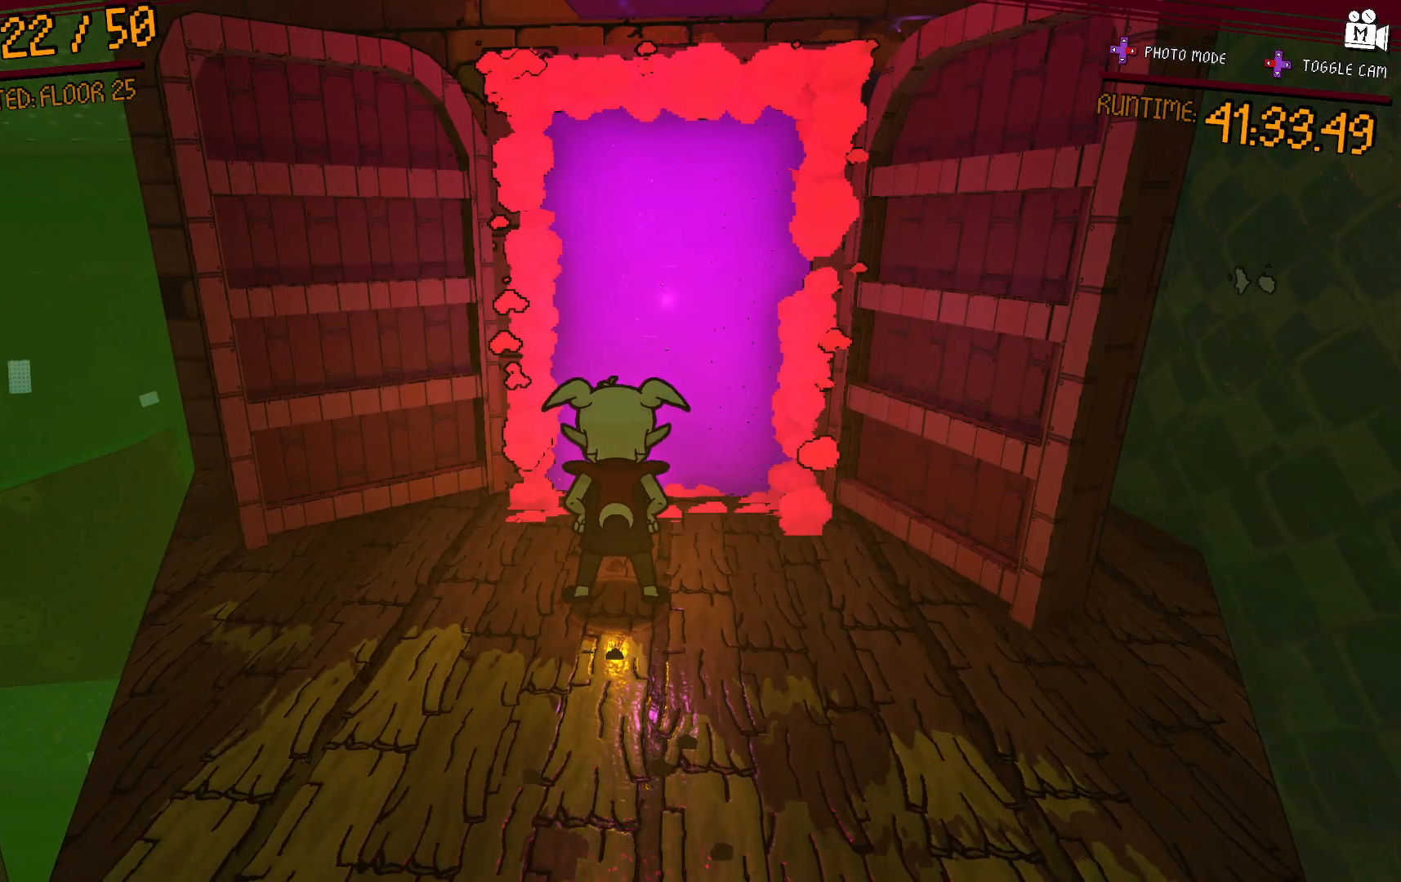
{"dt_ms": 500, "buttons": [], "left_stick": "center", "right_stick": "center", "events": []}
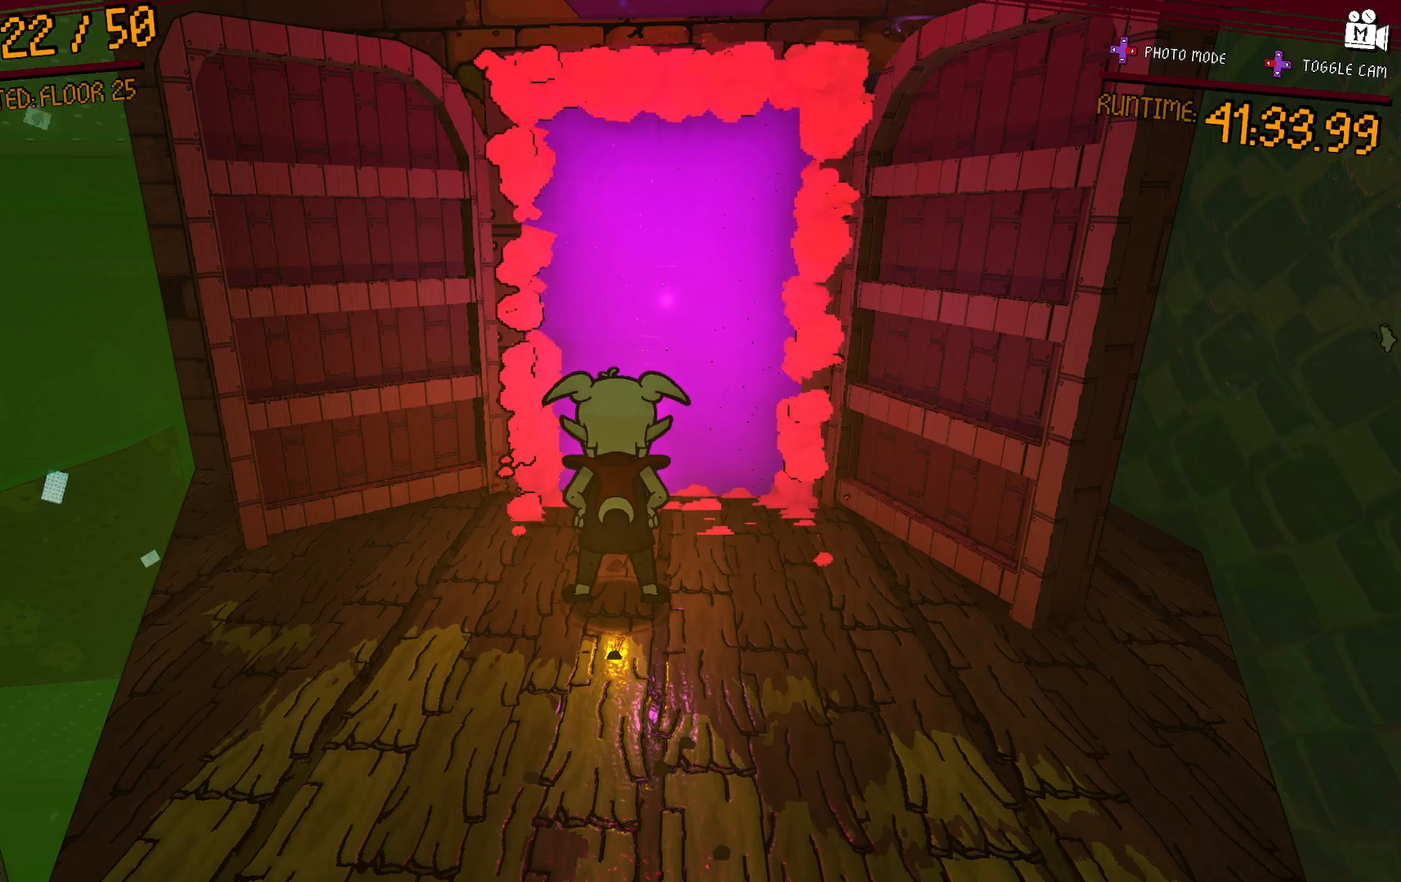
{"dt_ms": 500, "buttons": [], "left_stick": "center", "right_stick": "center", "events": []}
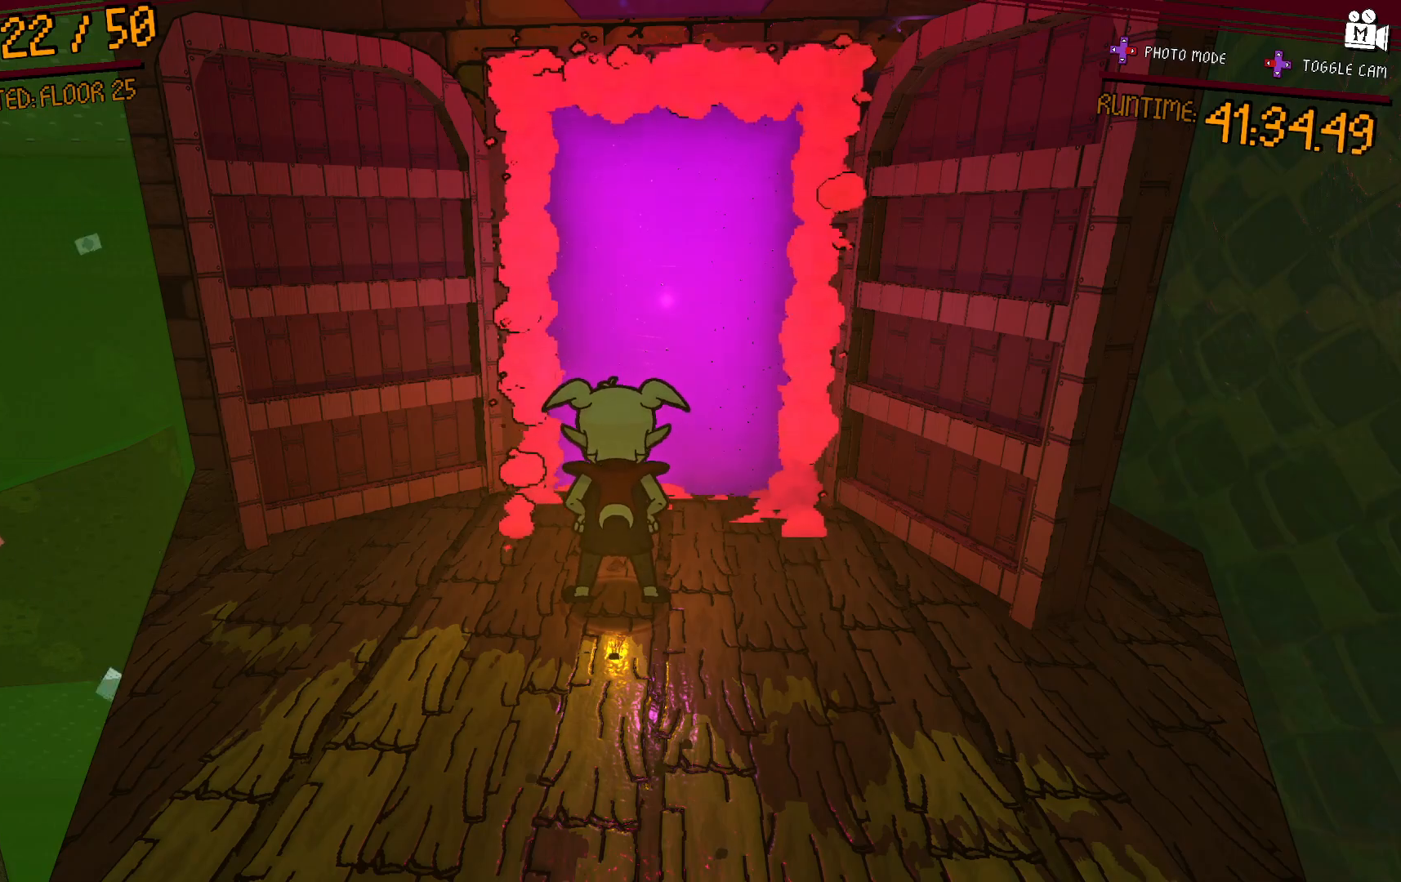
{"dt_ms": 500, "buttons": [], "left_stick": "center", "right_stick": "center", "events": []}
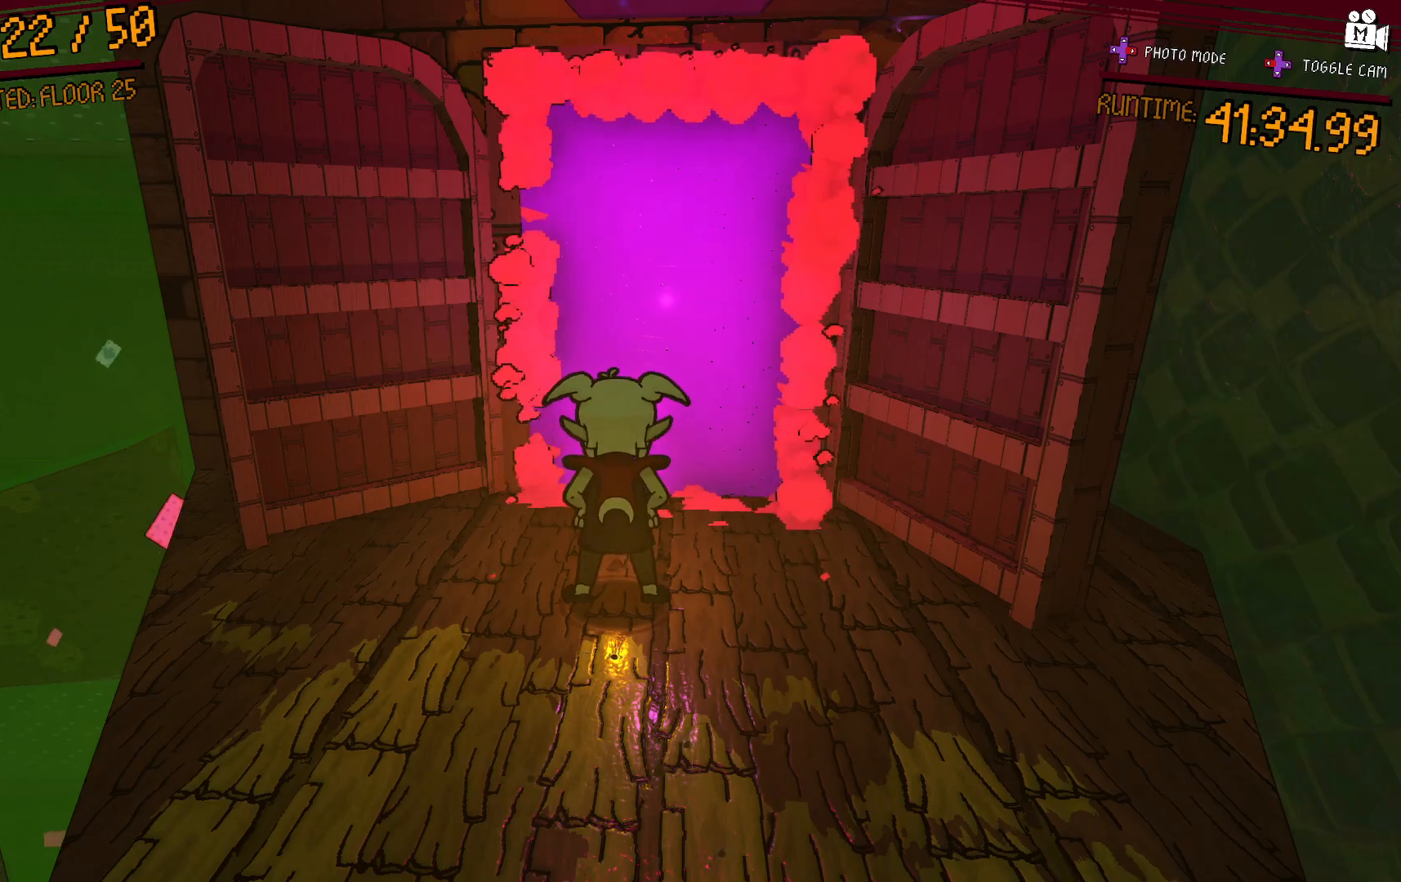
{"dt_ms": 500, "buttons": [], "left_stick": "center", "right_stick": "center", "events": []}
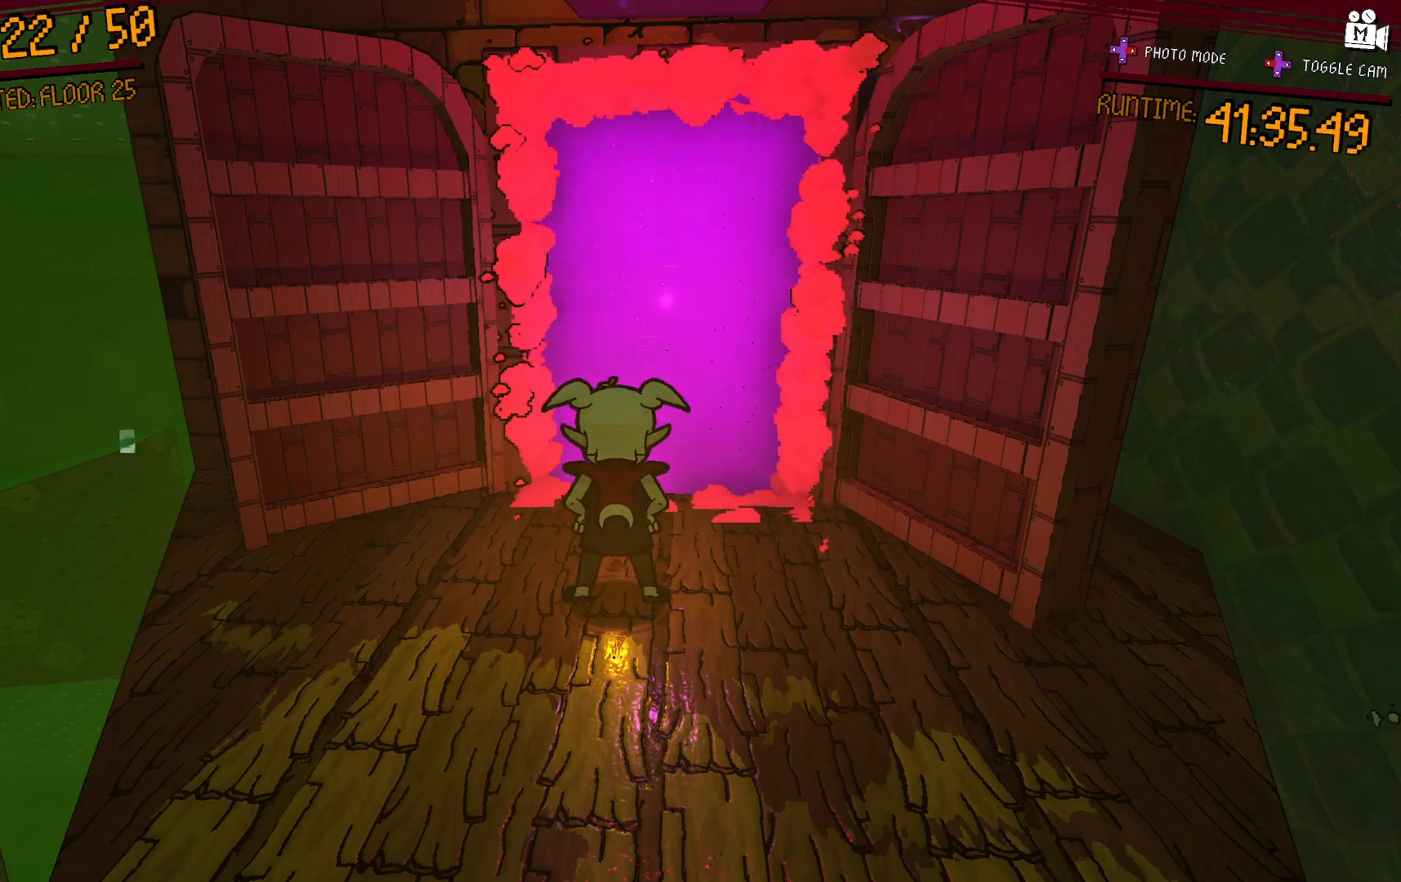
{"dt_ms": 500, "buttons": [], "left_stick": "center", "right_stick": "center", "events": [[67, "left_stick", "up"], [333, "left_stick", "center"]]}
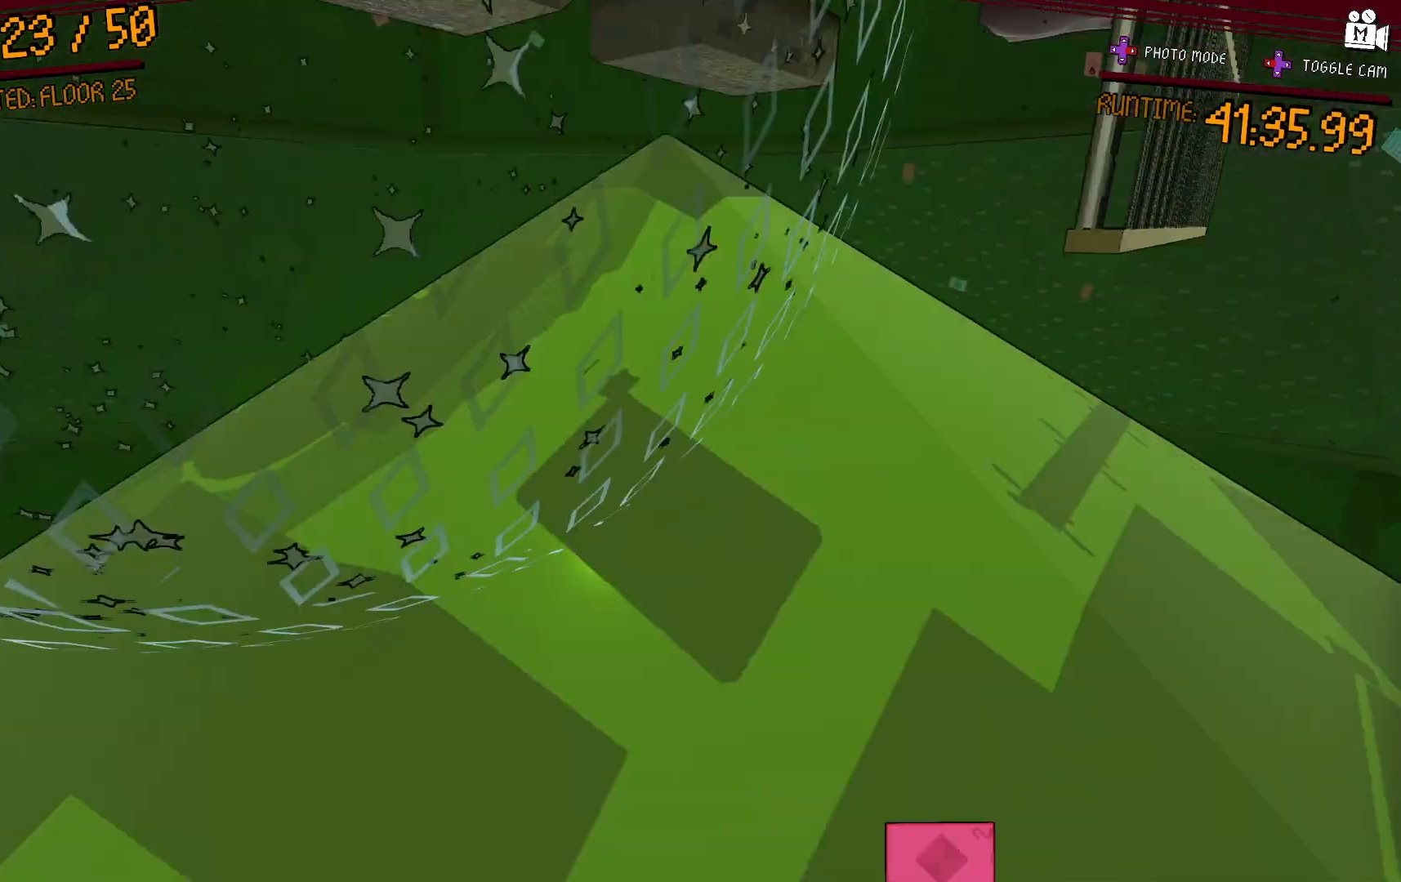
{"dt_ms": 500, "buttons": [], "left_stick": "up", "right_stick": "down", "events": [[483, "left_stick", "up"], [500, "right_stick", "down"]]}
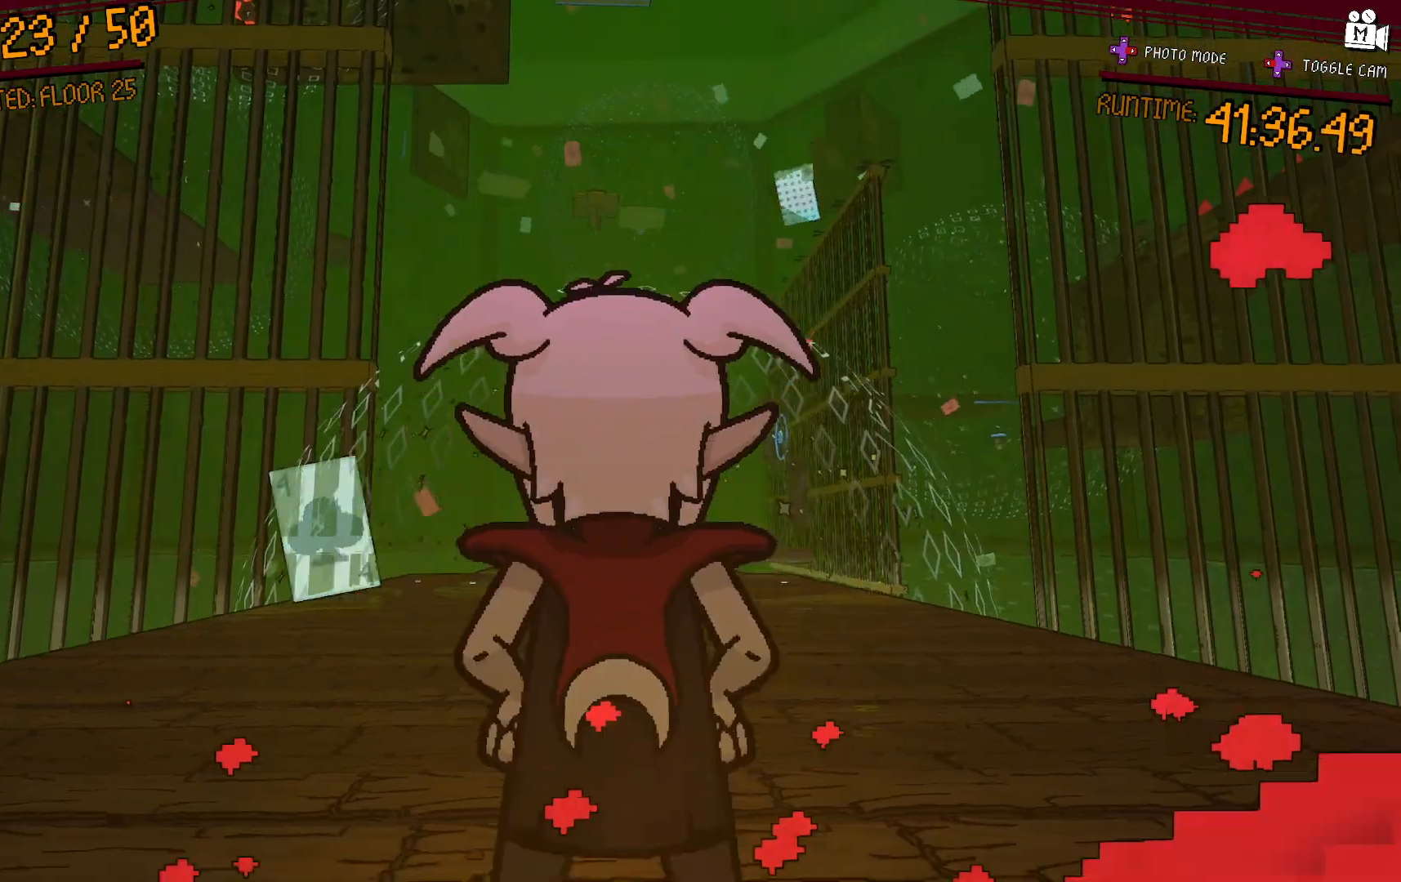
{"dt_ms": 500, "buttons": [], "left_stick": "up", "right_stick": "center", "events": [[217, "right_stick", "center"]]}
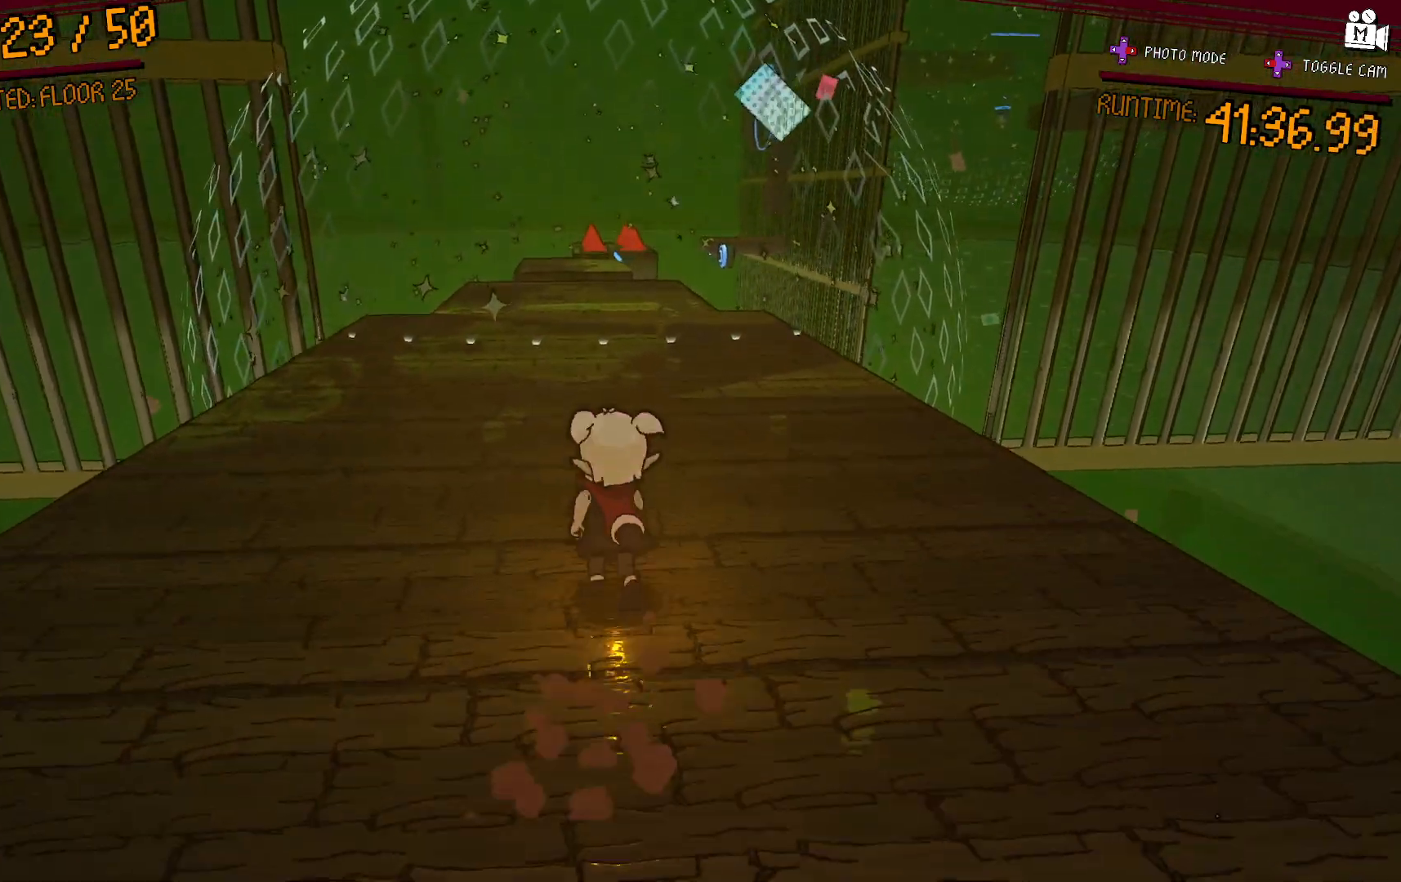
{"dt_ms": 500, "buttons": [], "left_stick": "up", "right_stick": "center", "events": [[100, "left_stick", "center"], [467, "left_stick", "up"]]}
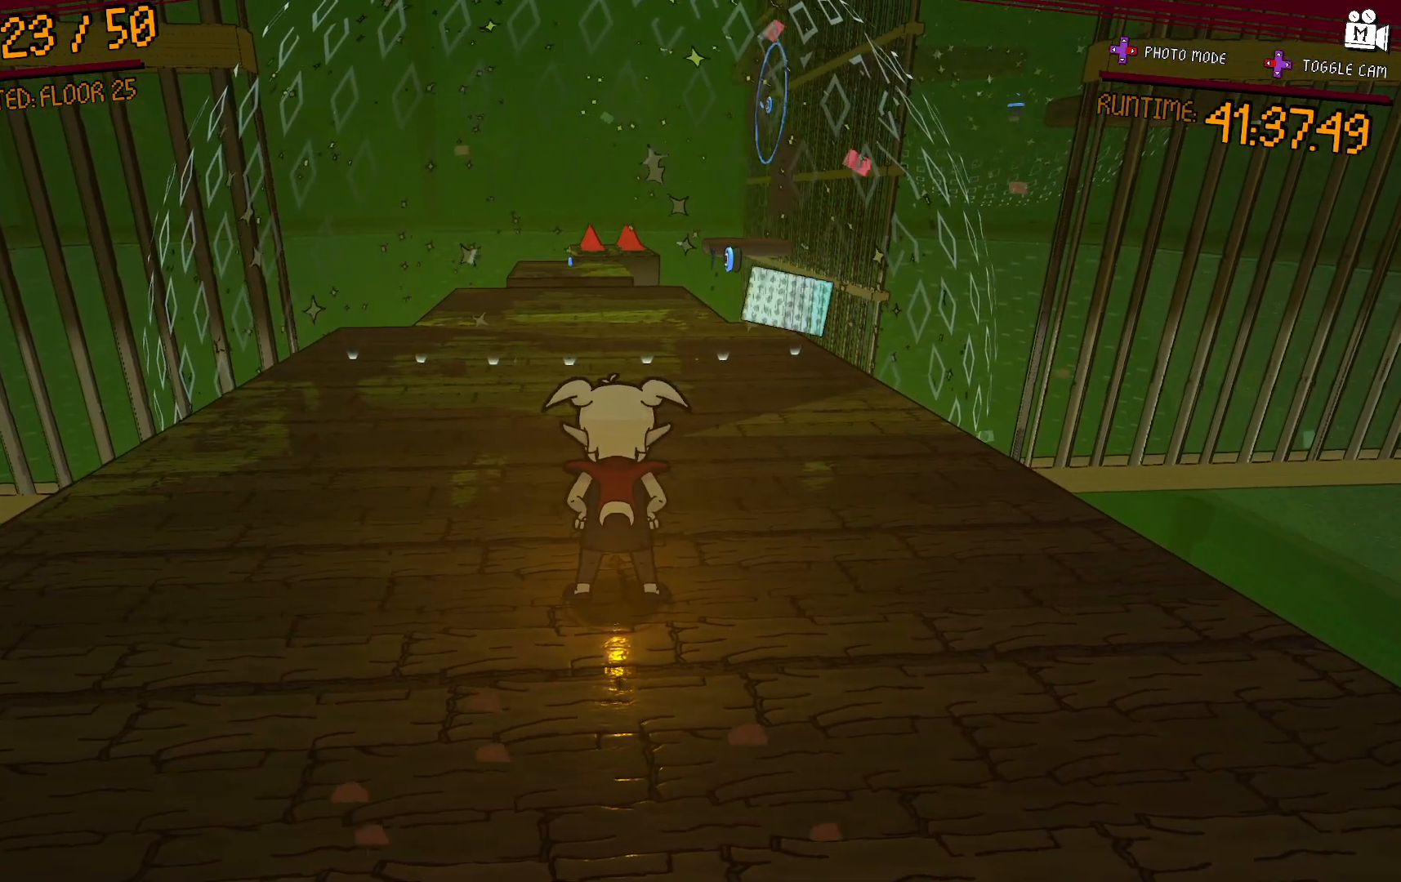
{"dt_ms": 500, "buttons": [], "left_stick": "up", "right_stick": "center", "events": [[117, "left_stick", "center"], [467, "left_stick", "up"]]}
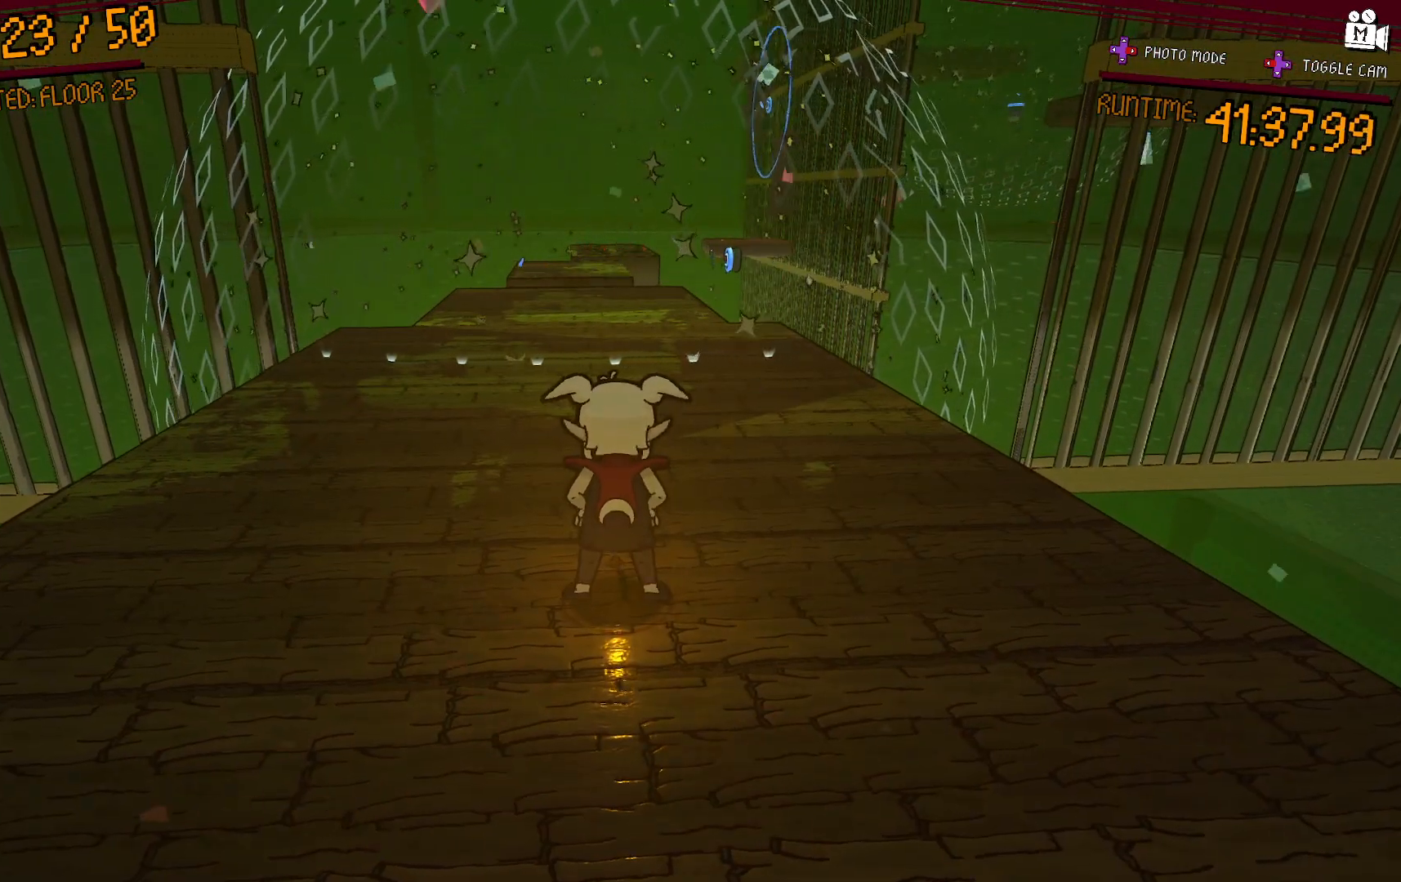
{"dt_ms": 500, "buttons": [], "left_stick": "down-left", "right_stick": "left", "events": [[300, "left_stick", "down-left"], [450, "right_stick", "left"]]}
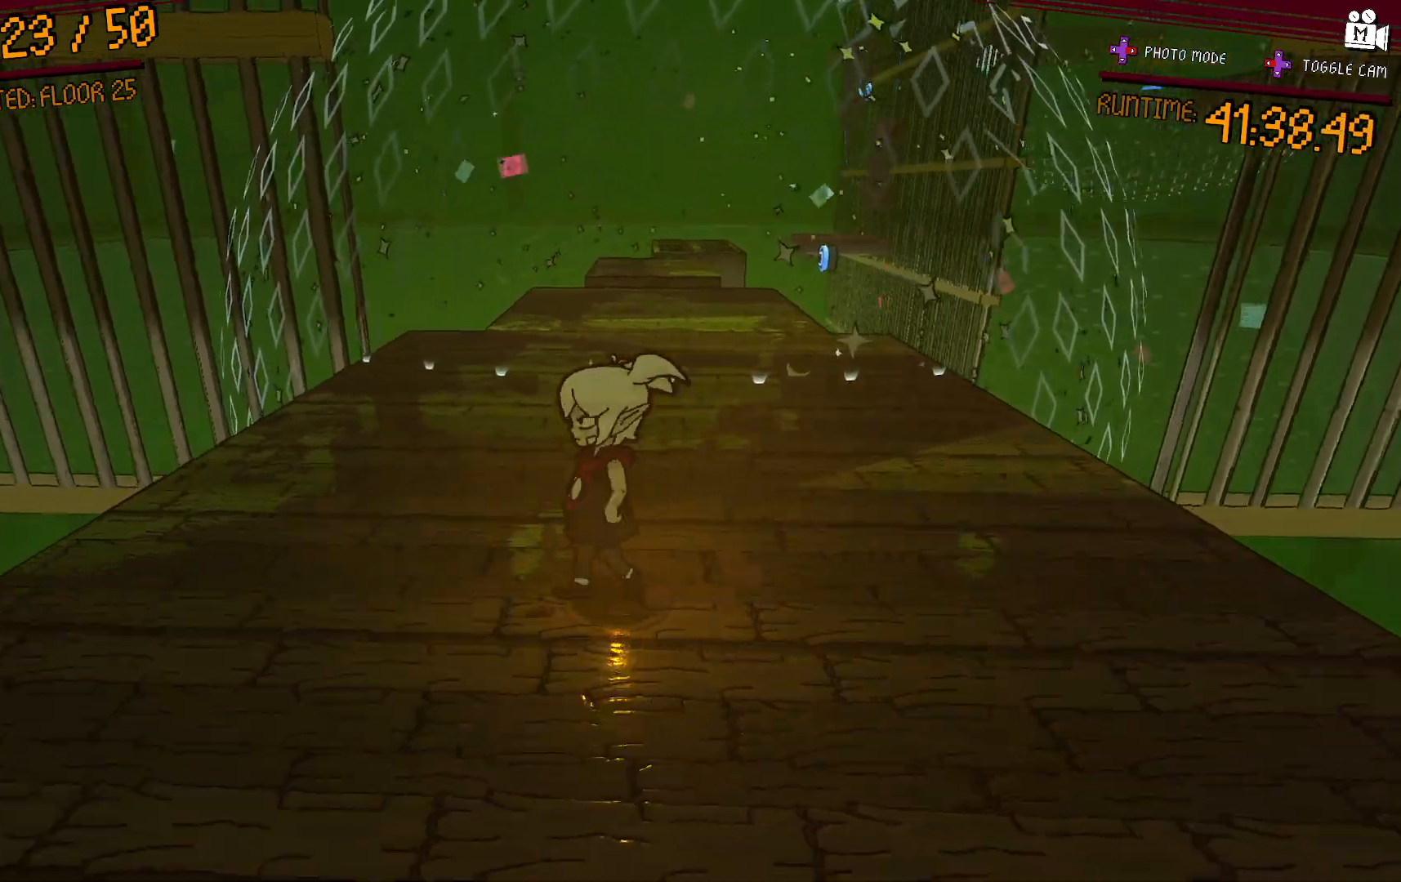
{"dt_ms": 500, "buttons": ["A"], "left_stick": "center", "right_stick": "center", "events": [[117, "left_stick", "down"], [317, "left_stick", "left"], [400, "right_stick", "center"], [450, "A", "down"], [450, "left_stick", "center"]]}
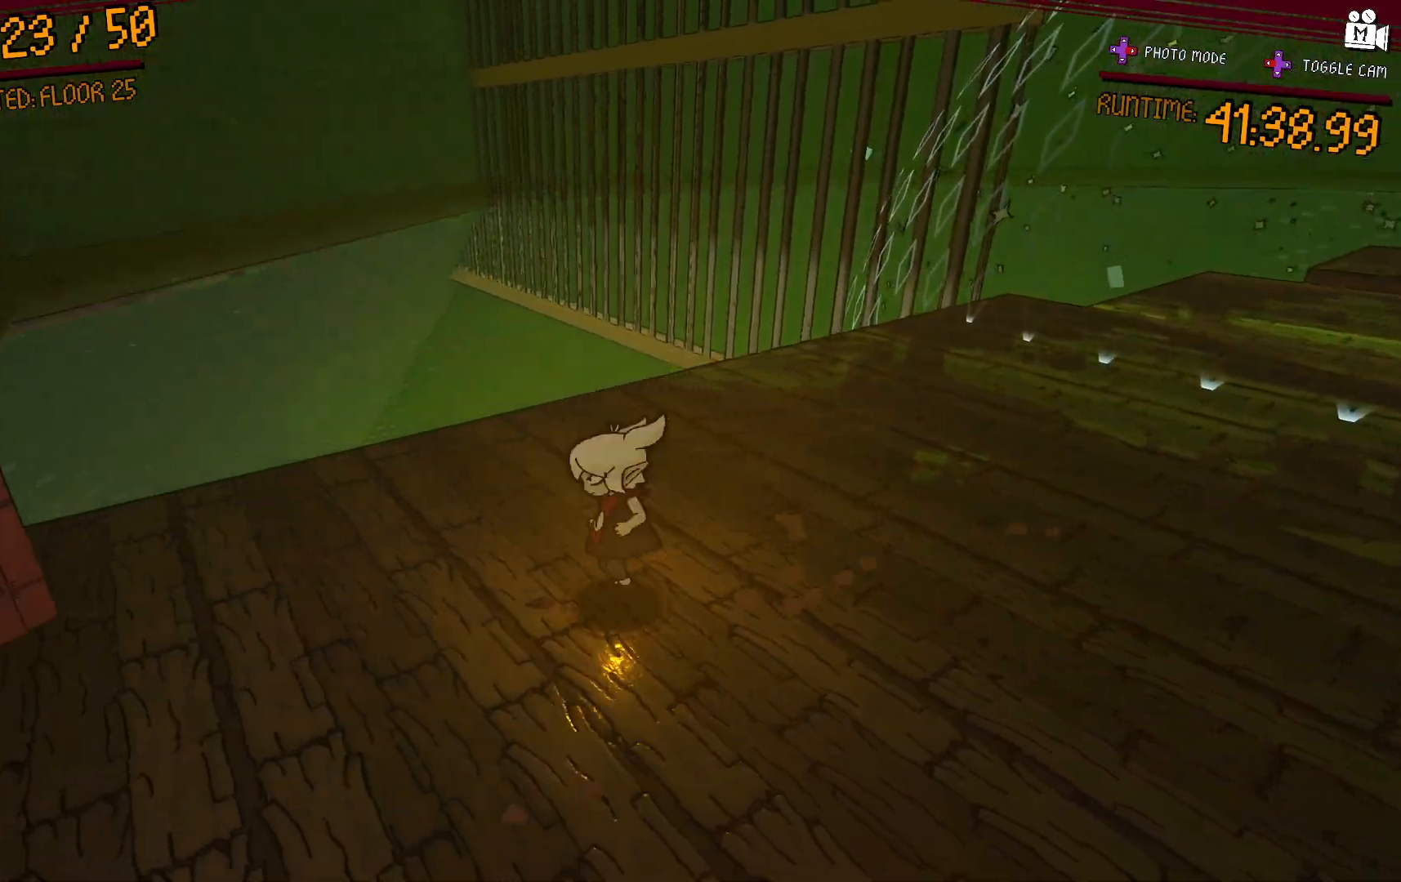
{"dt_ms": 500, "buttons": [], "left_stick": "right", "right_stick": "right", "events": [[217, "A", "up"], [267, "left_stick", "right"], [417, "right_stick", "right"]]}
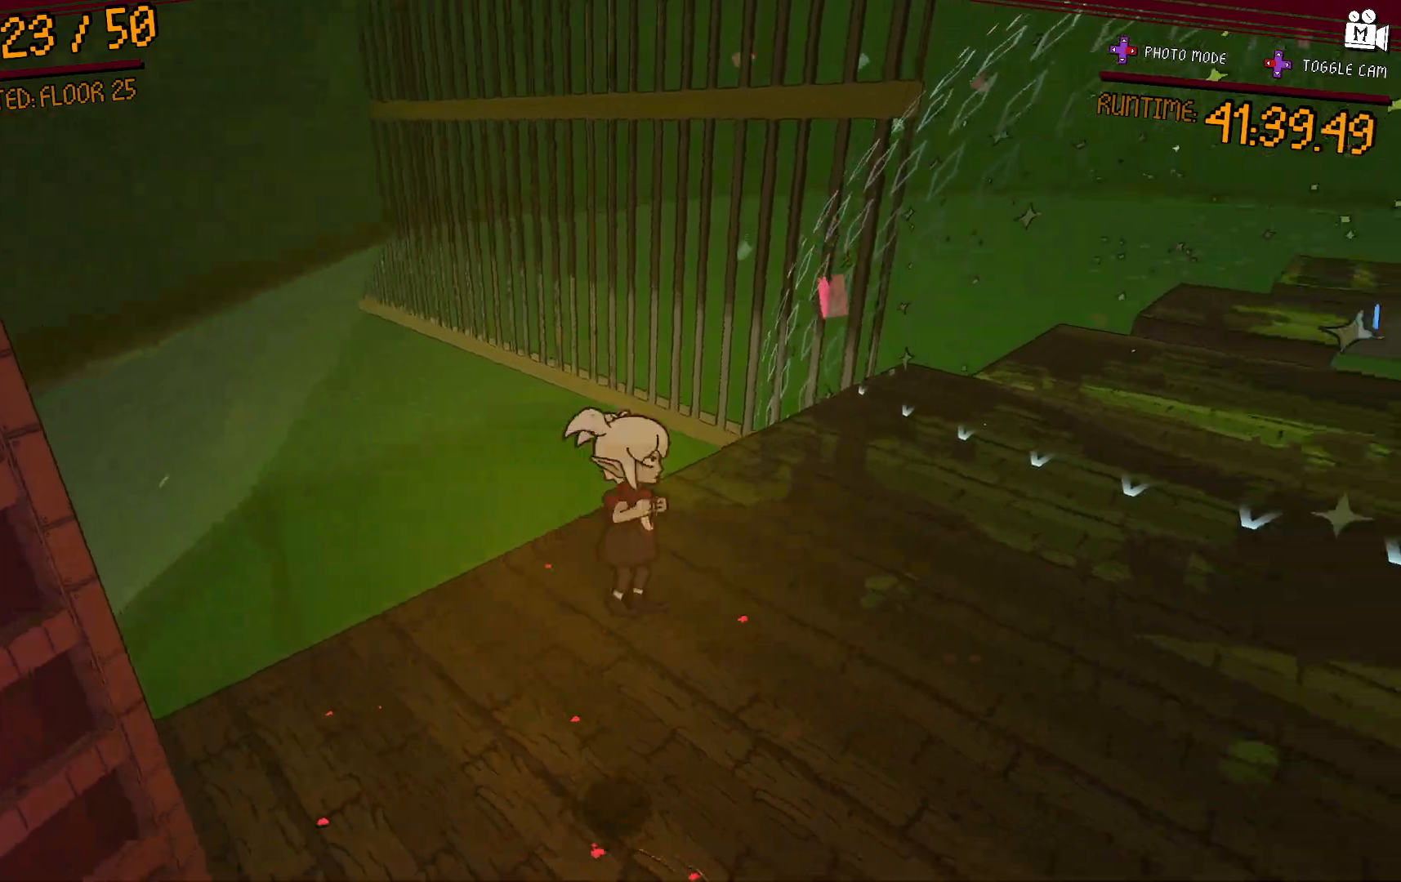
{"dt_ms": 500, "buttons": [], "left_stick": "left", "right_stick": "right", "events": [[250, "left_stick", "up-right"], [500, "left_stick", "left"]]}
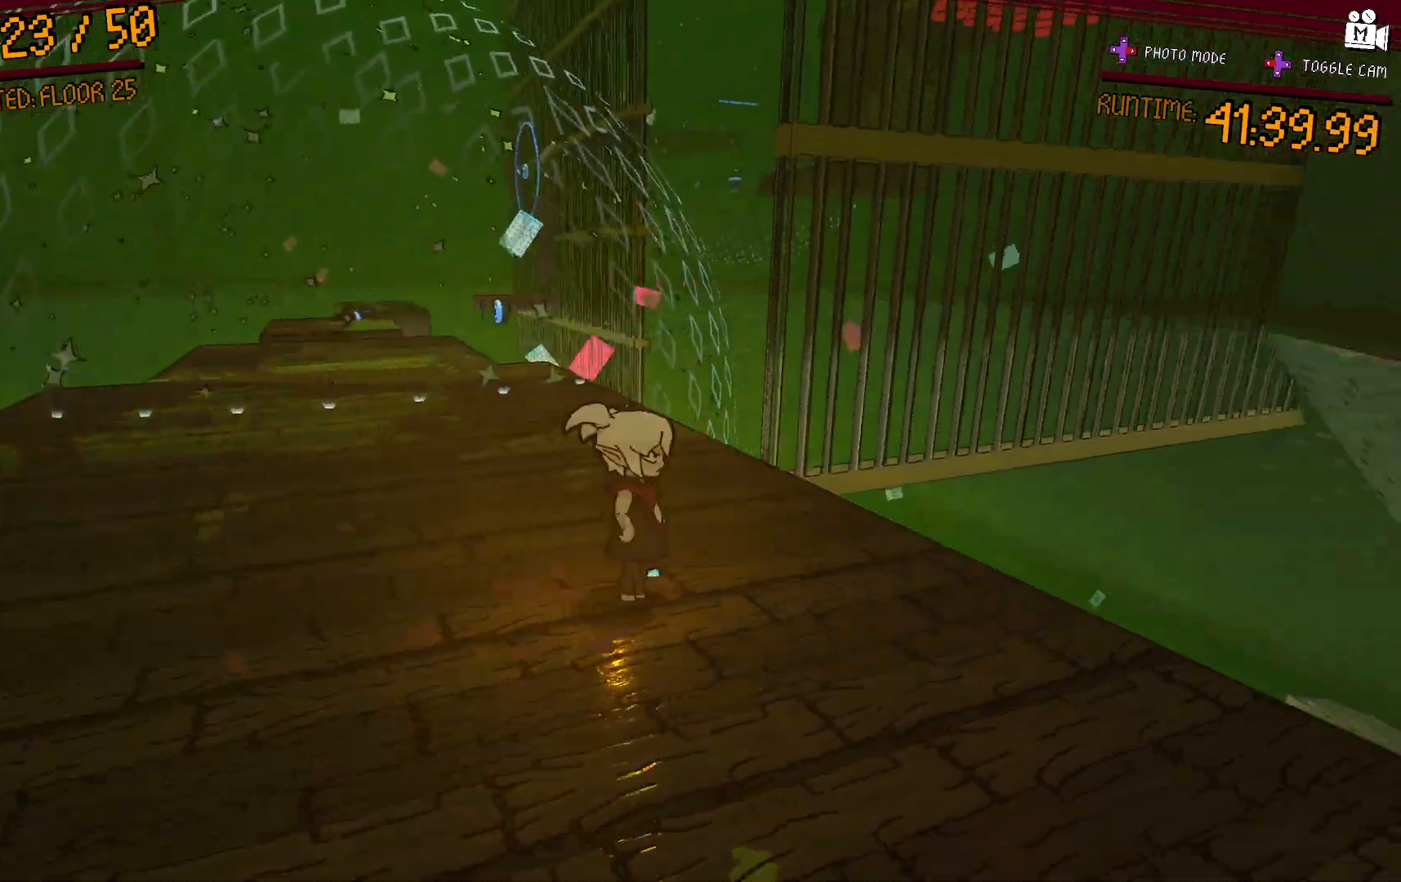
{"dt_ms": 500, "buttons": ["A"], "left_stick": "left", "right_stick": "center", "events": [[50, "A", "down"], [167, "A", "up"], [217, "right_stick", "center"], [500, "A", "down"]]}
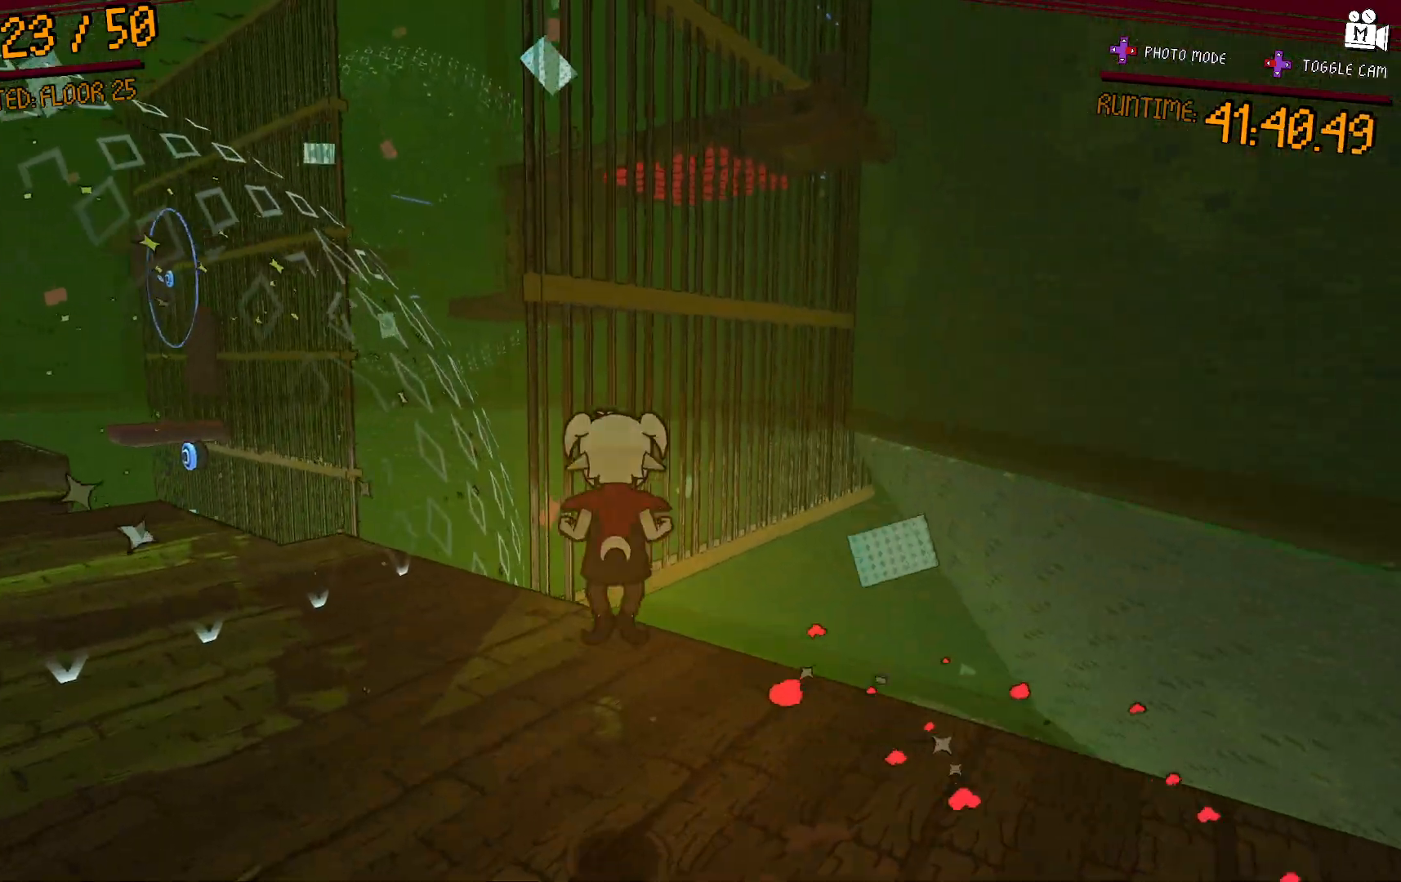
{"dt_ms": 500, "buttons": [], "left_stick": "center", "right_stick": "center", "events": [[267, "A", "up"], [267, "left_stick", "center"]]}
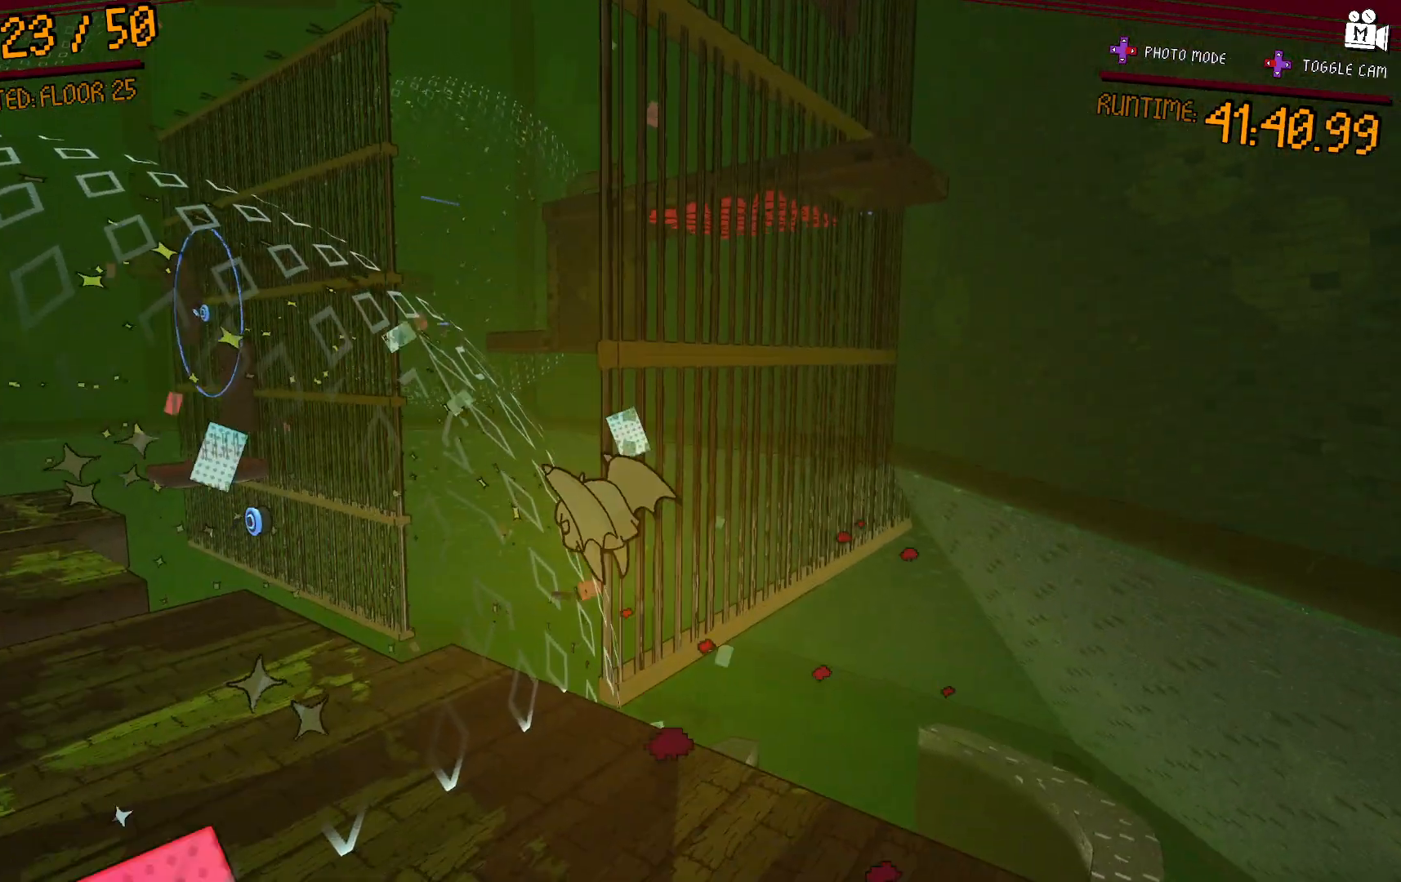
{"dt_ms": 500, "buttons": [], "left_stick": "up", "right_stick": "center", "events": [[100, "right_stick", "down-left"], [250, "left_stick", "up"], [300, "right_stick", "left"], [400, "right_stick", "center"]]}
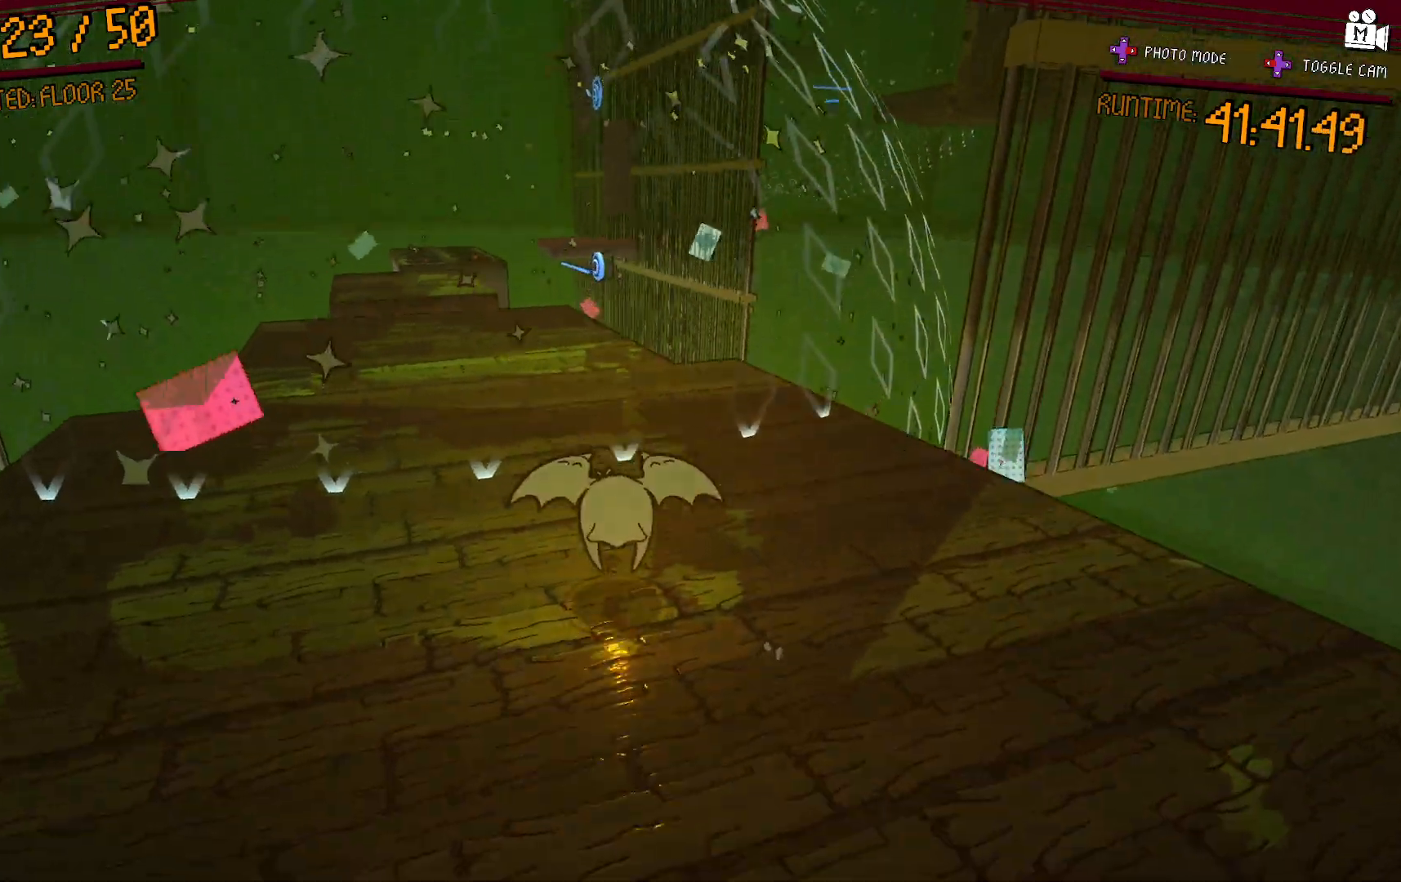
{"dt_ms": 1000, "buttons": [], "left_stick": "down-right", "right_stick": "center"}
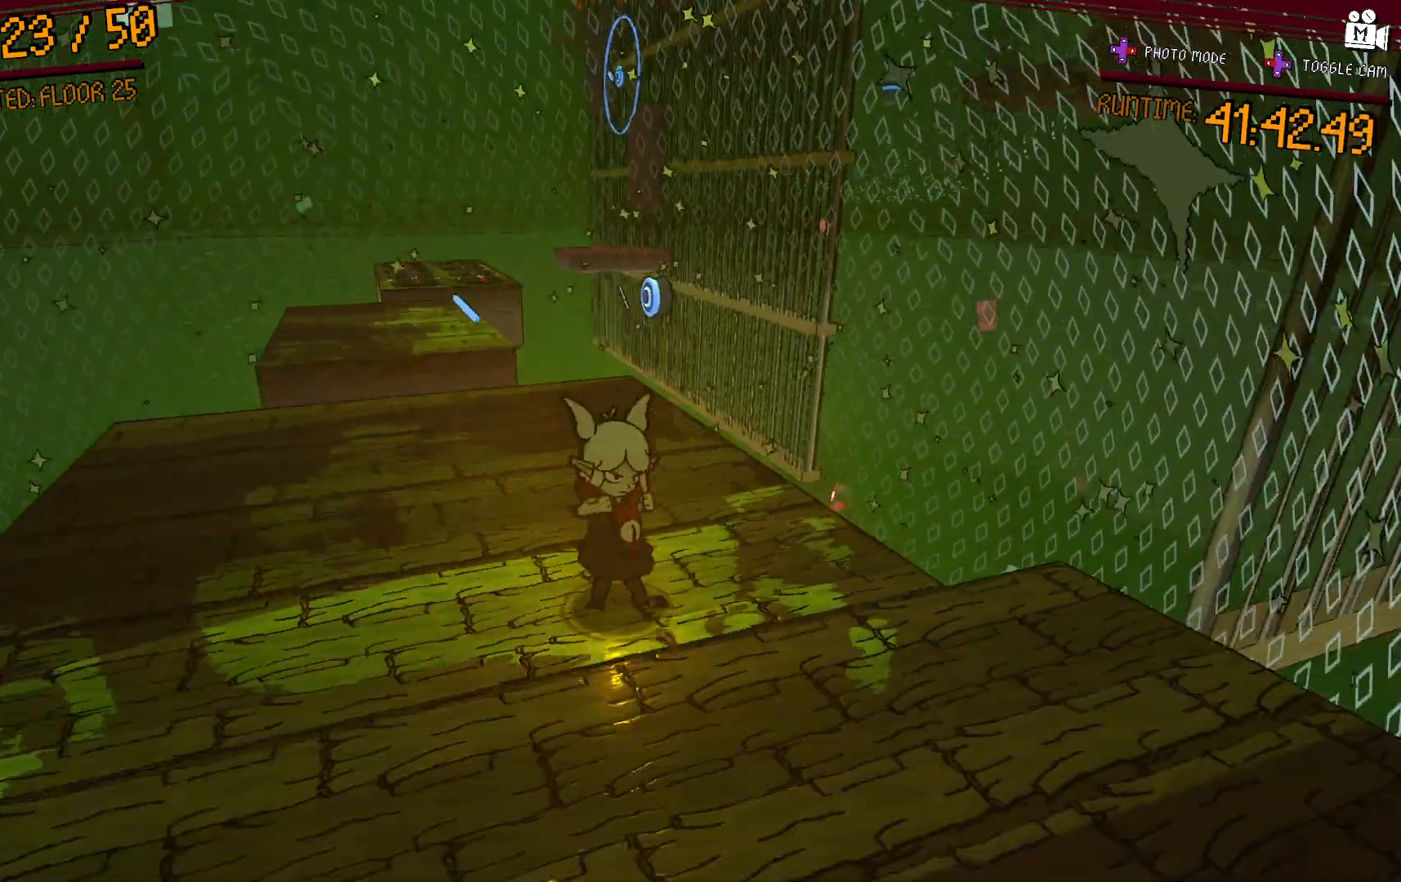
{"dt_ms": 500, "buttons": [], "left_stick": "up", "right_stick": "center", "events": [[33, "left_stick", "down-left"], [183, "left_stick", "center"], [417, "left_stick", "up"]]}
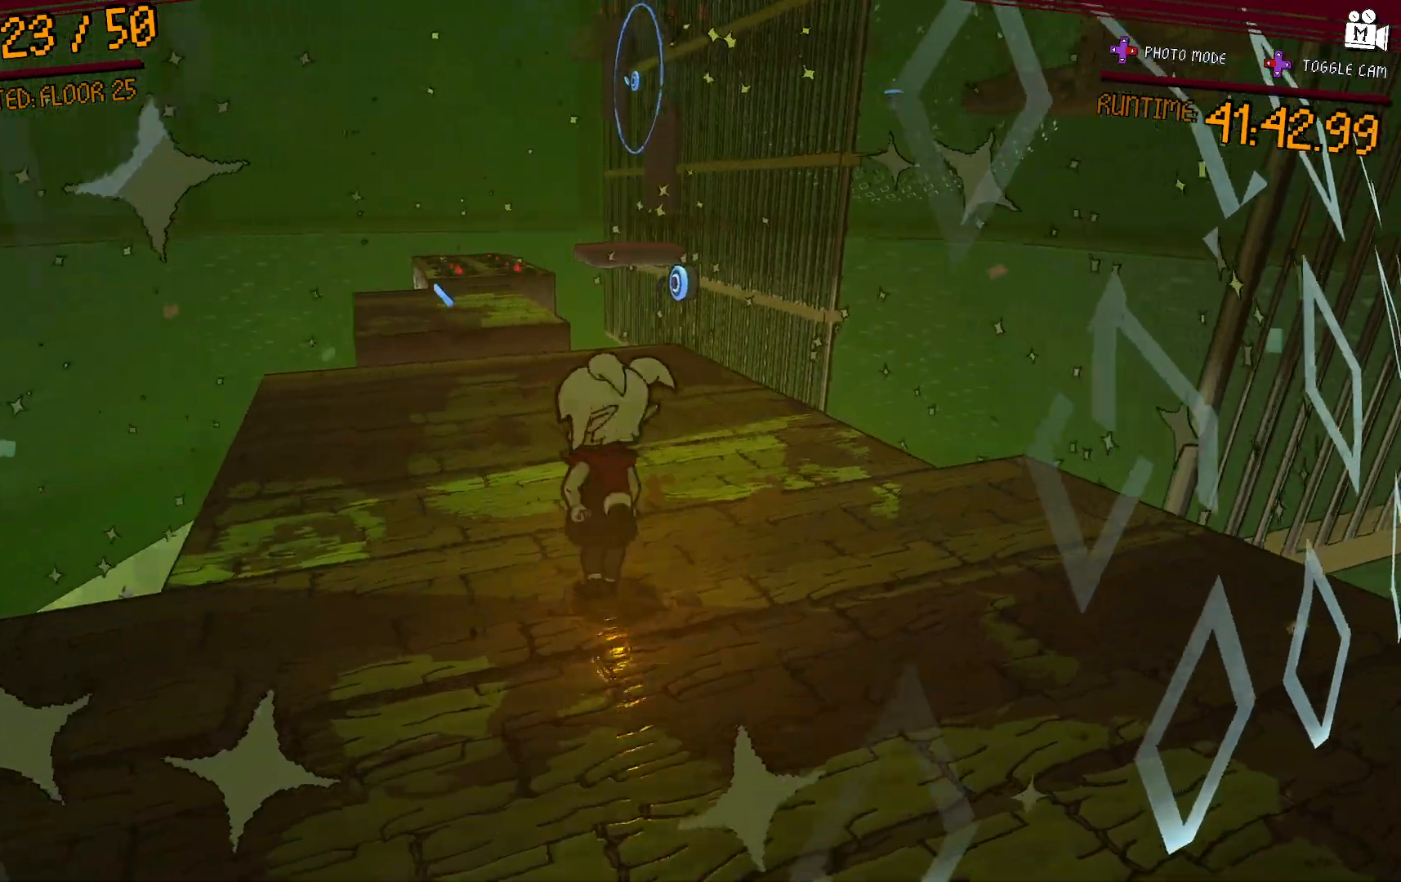
{"dt_ms": 500, "buttons": [], "left_stick": "center", "right_stick": "center", "events": [[133, "left_stick", "center"], [350, "left_stick", "left"], [467, "left_stick", "center"]]}
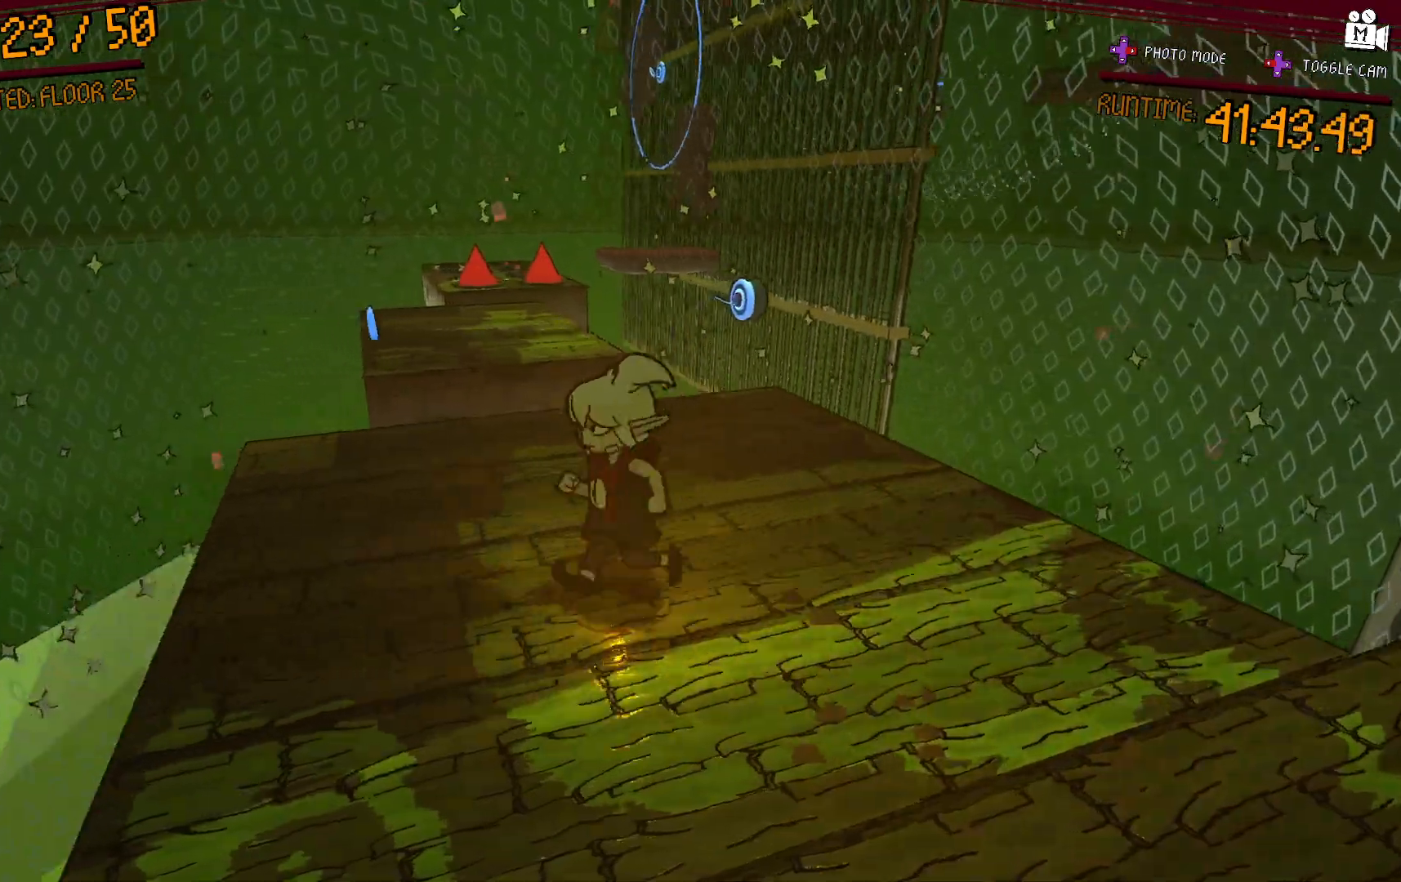
{"dt_ms": 500, "buttons": [], "left_stick": "center", "right_stick": "center", "events": [[300, "left_stick", "up"], [300, "right_stick", "right"], [400, "left_stick", "center"], [450, "right_stick", "center"]]}
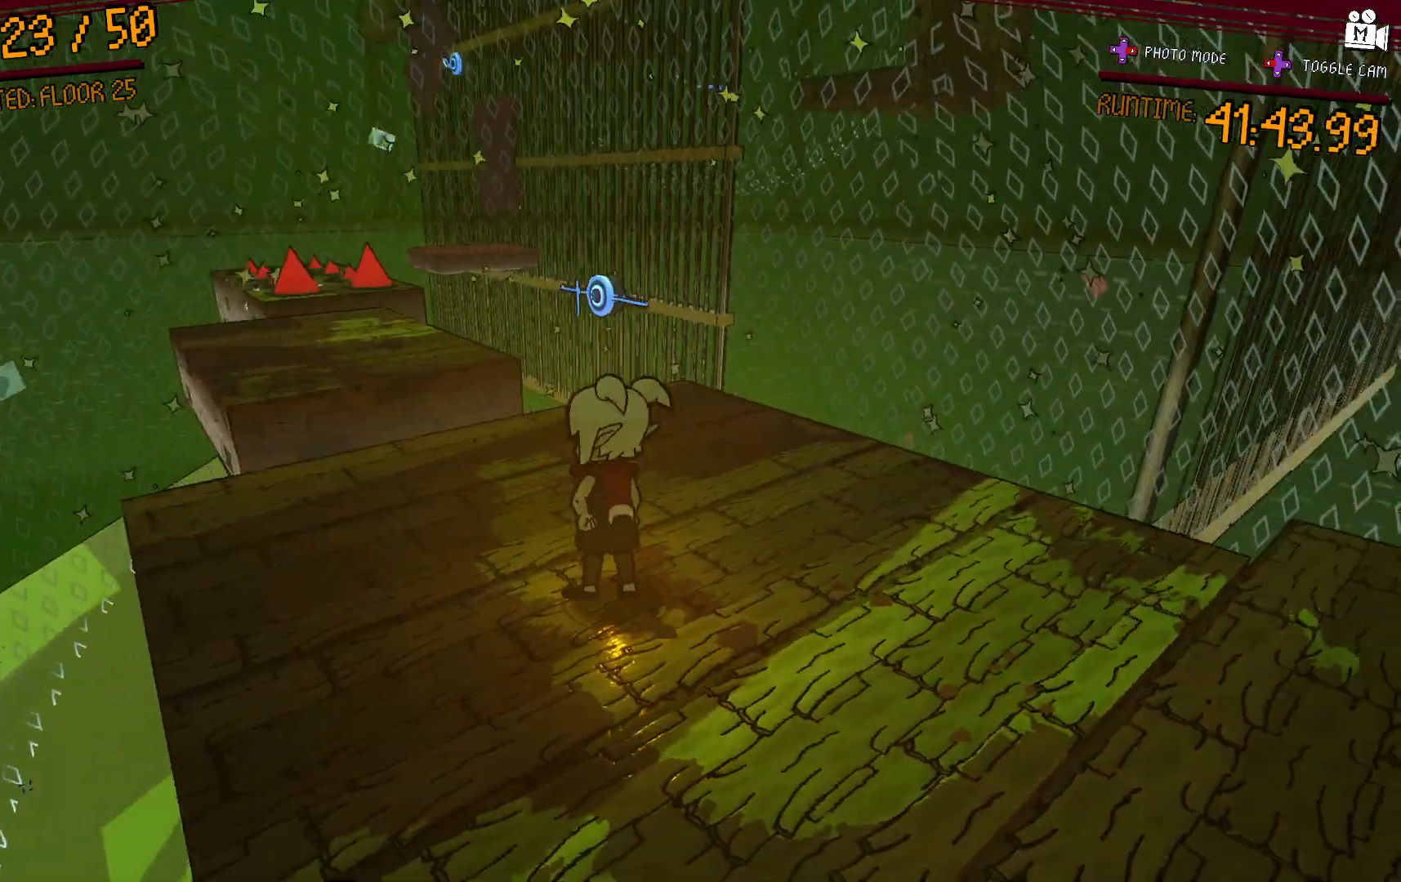
{"dt_ms": 500, "buttons": [], "left_stick": "center", "right_stick": "center", "events": [[150, "left_stick", "up-left"], [250, "left_stick", "center"]]}
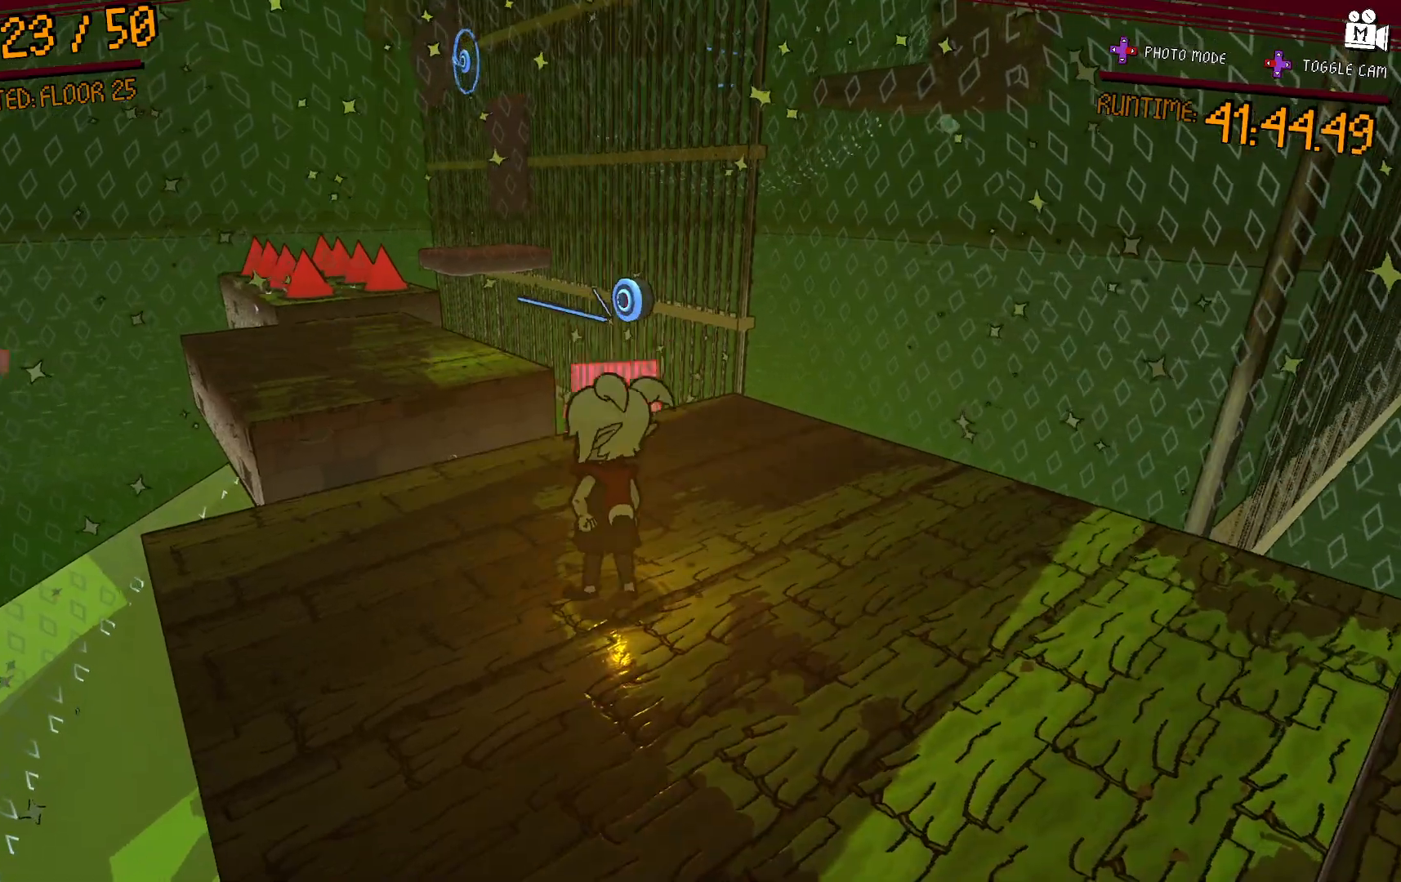
{"dt_ms": 500, "buttons": [], "left_stick": "center", "right_stick": "center", "events": [[367, "right_stick", "down-left"], [483, "right_stick", "center"]]}
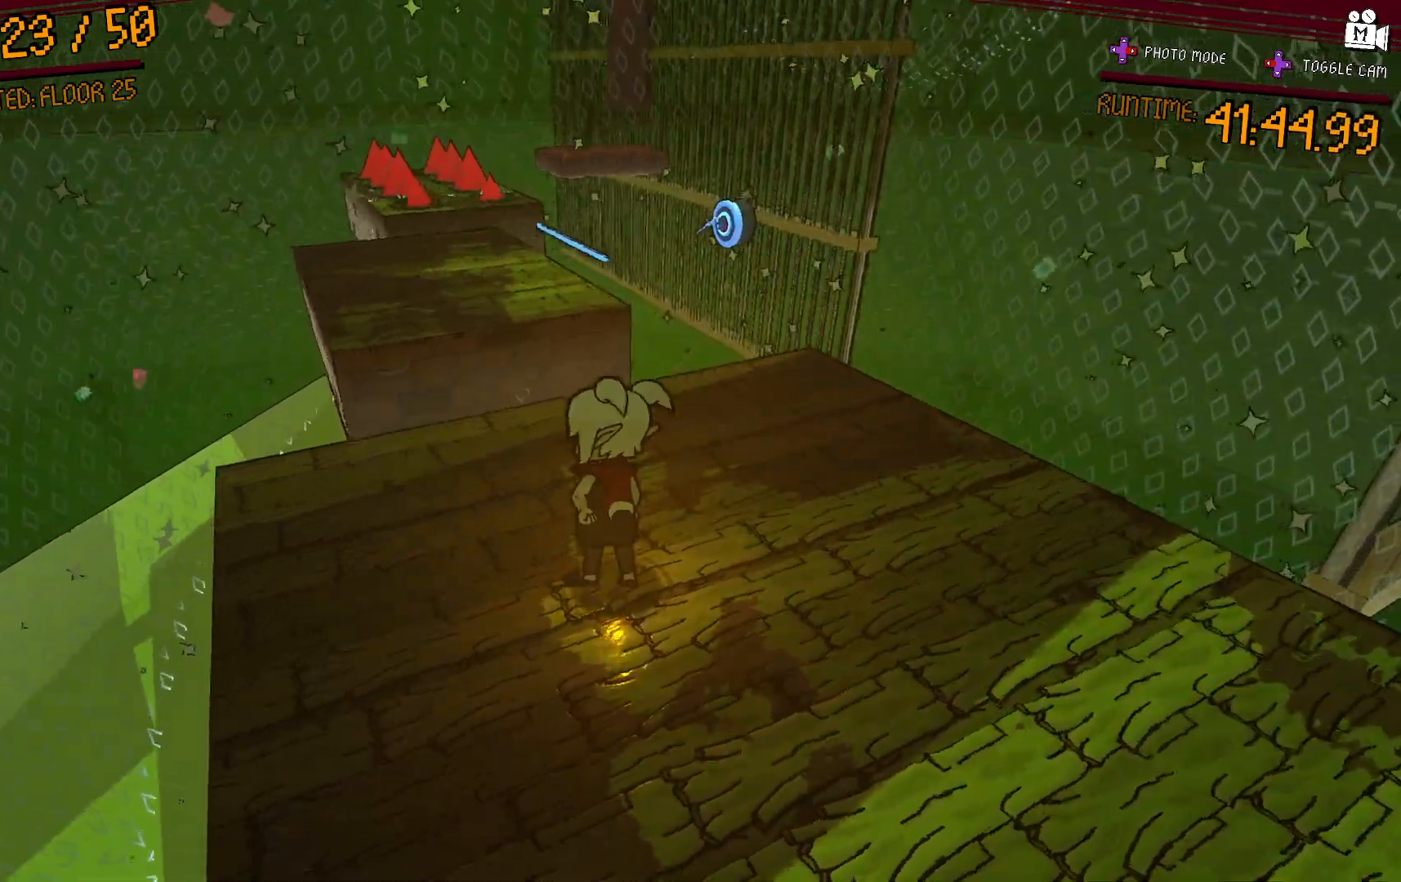
{"dt_ms": 500, "buttons": [], "left_stick": "left", "right_stick": "center", "events": [[467, "left_stick", "left"]]}
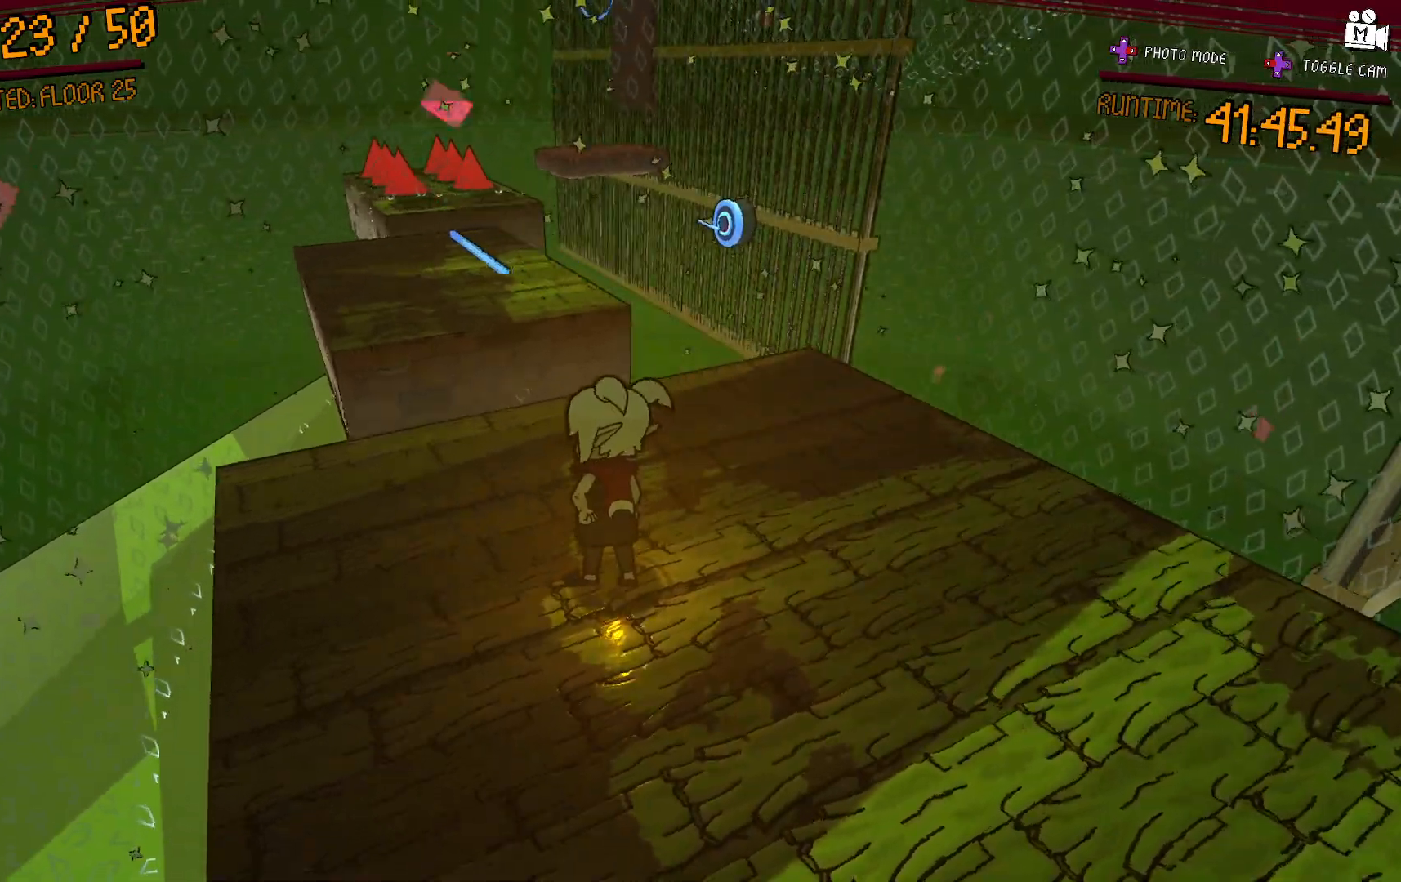
{"dt_ms": 1000, "buttons": [], "left_stick": "down", "right_stick": "center"}
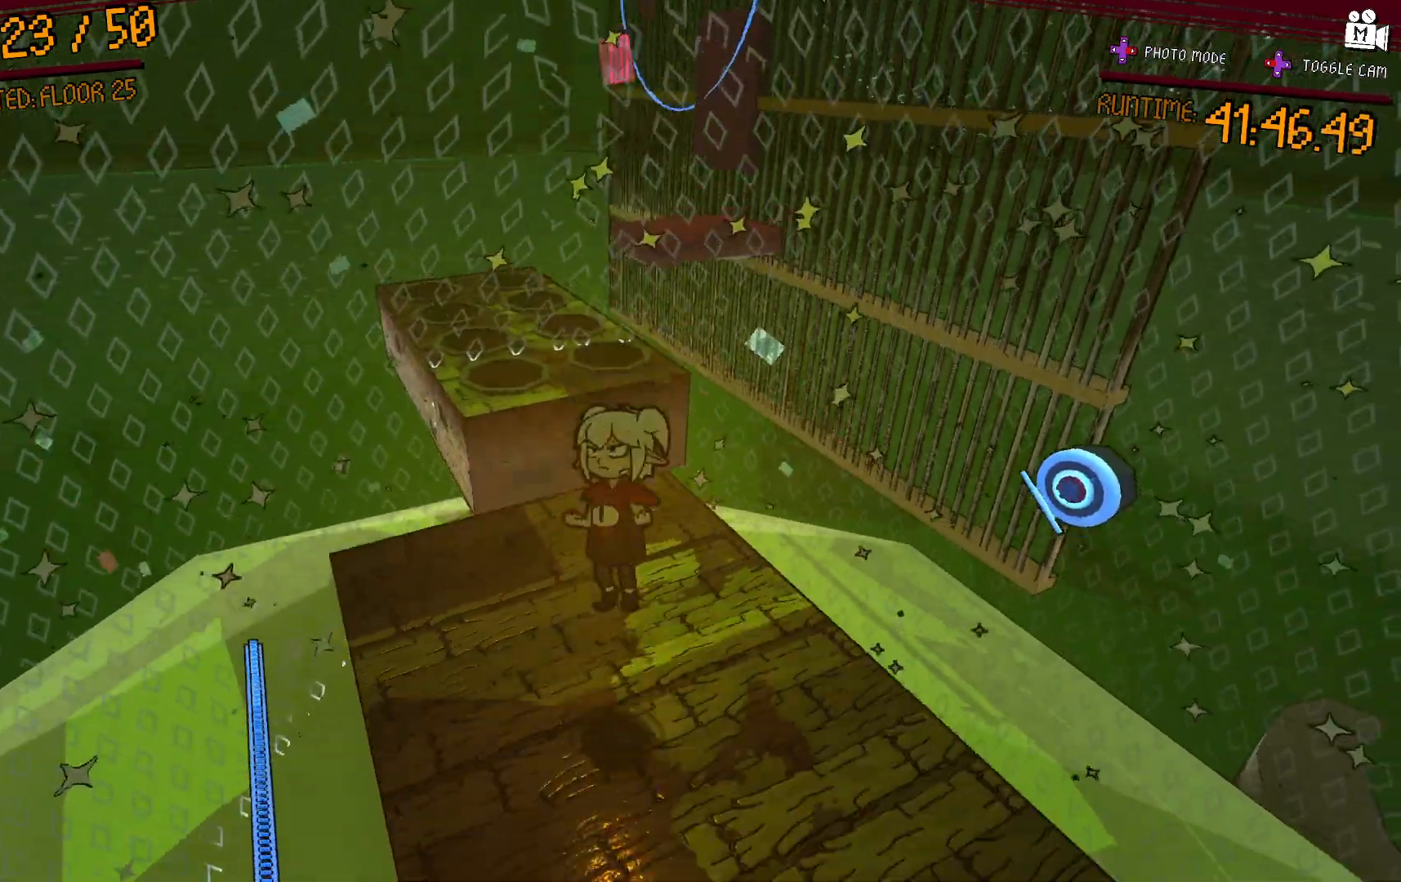
{"dt_ms": 500, "buttons": ["A"], "left_stick": "down-right", "right_stick": "center", "events": [[17, "left_stick", "down-left"], [117, "left_stick", "up-left"], [167, "left_stick", "center"], [367, "left_stick", "down"], [433, "A", "down"], [433, "left_stick", "down-right"]]}
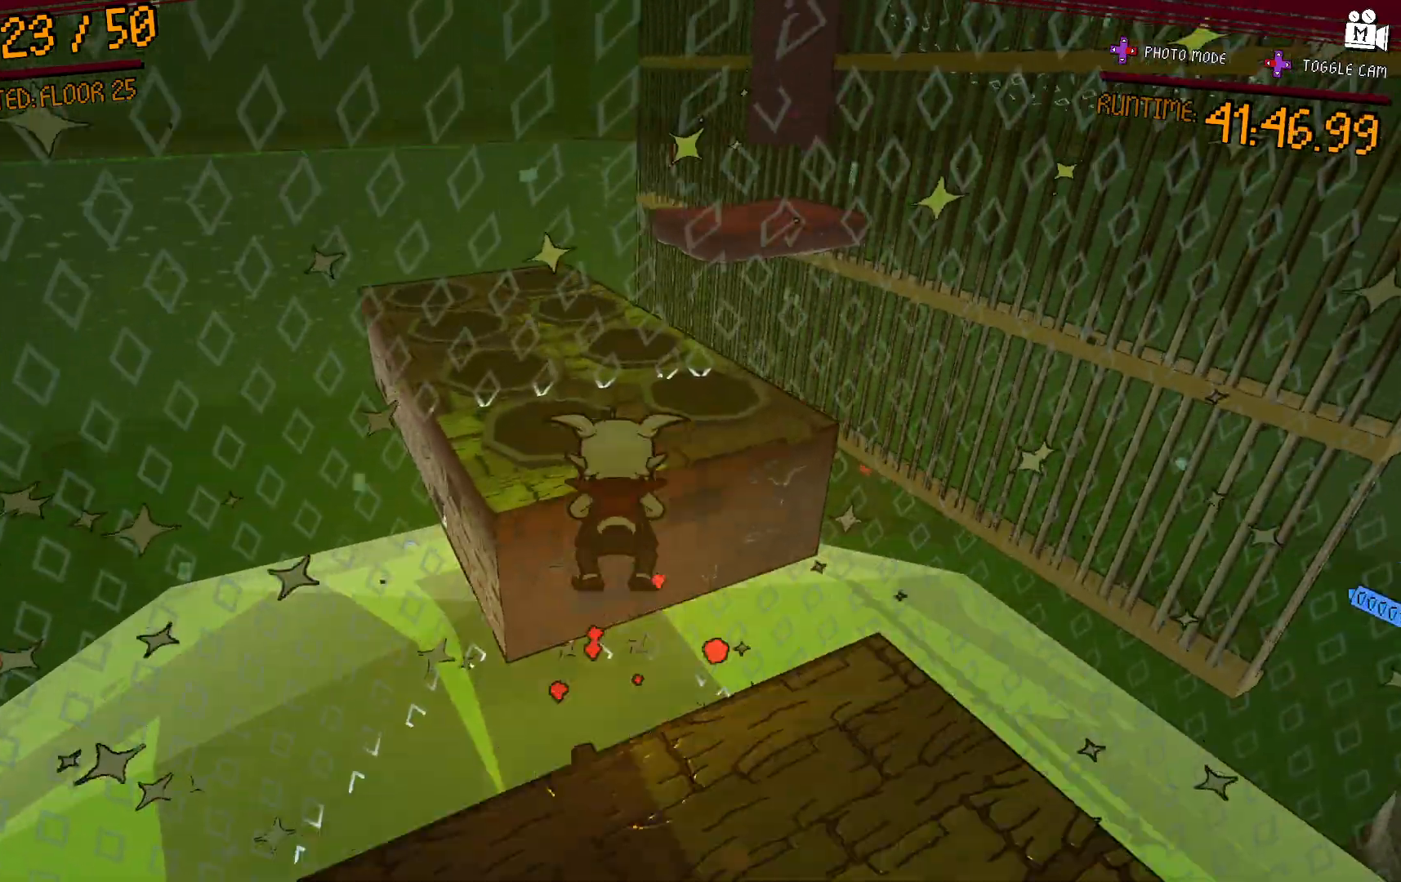
{"dt_ms": 1000, "buttons": [], "left_stick": "center", "right_stick": "center"}